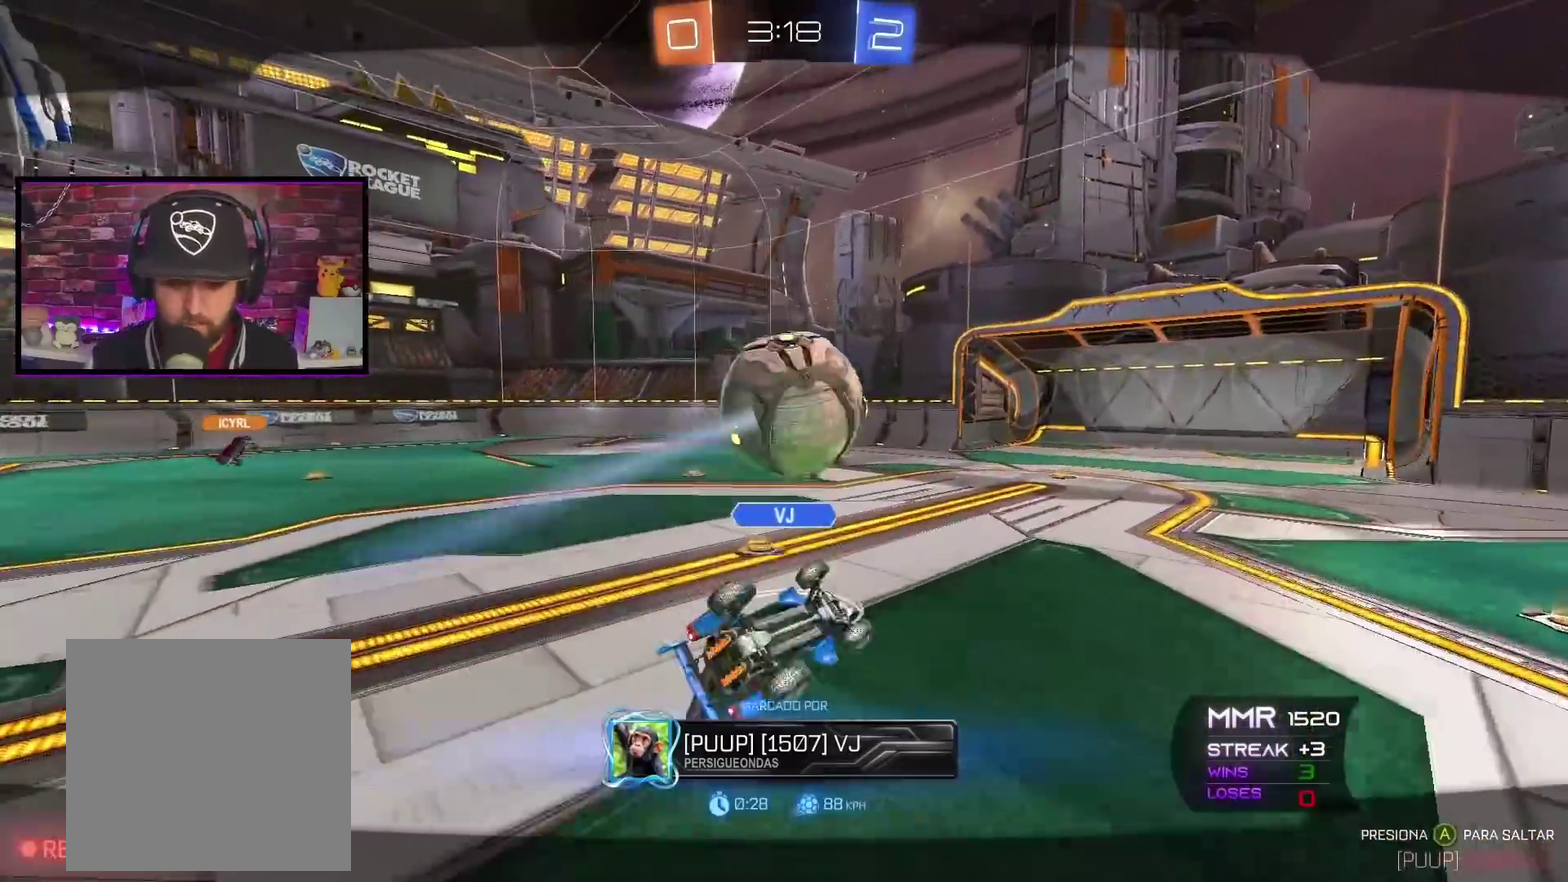
Gameplay with a controller (Xbox layout); each line is a JSON object with the inputs held at the frame after it. "events" lists button and stick changes between this image and that frame as [ms after this image, input, new state], when the widget could be followed in between.
{"buttons": [], "left_stick": "center", "right_stick": "center", "events": []}
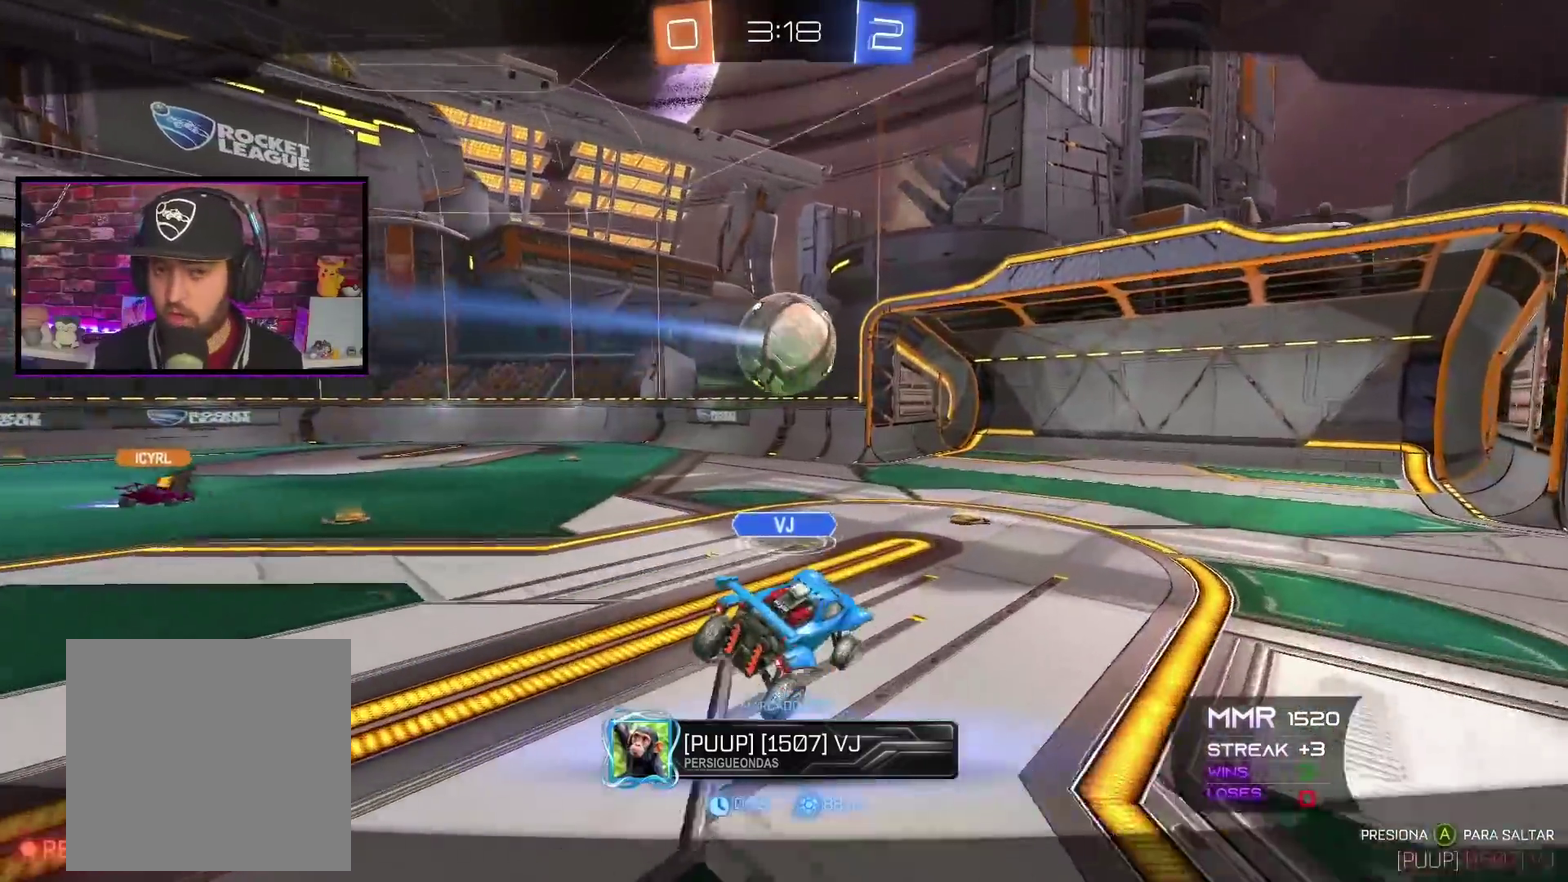
{"buttons": [], "left_stick": "center", "right_stick": "center", "events": []}
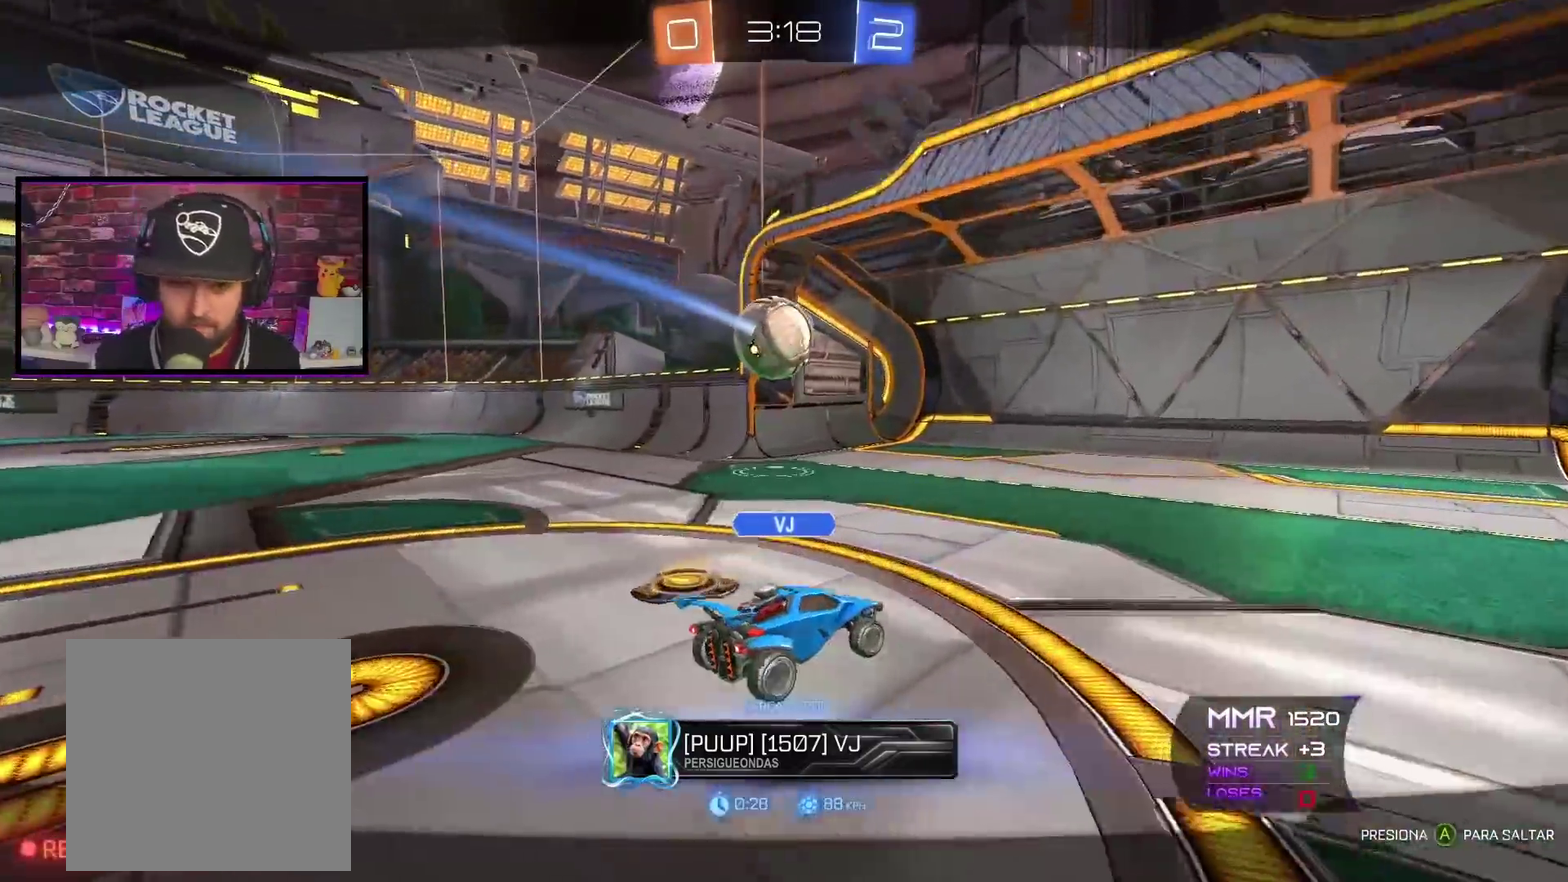
{"buttons": [], "left_stick": "center", "right_stick": "center", "events": []}
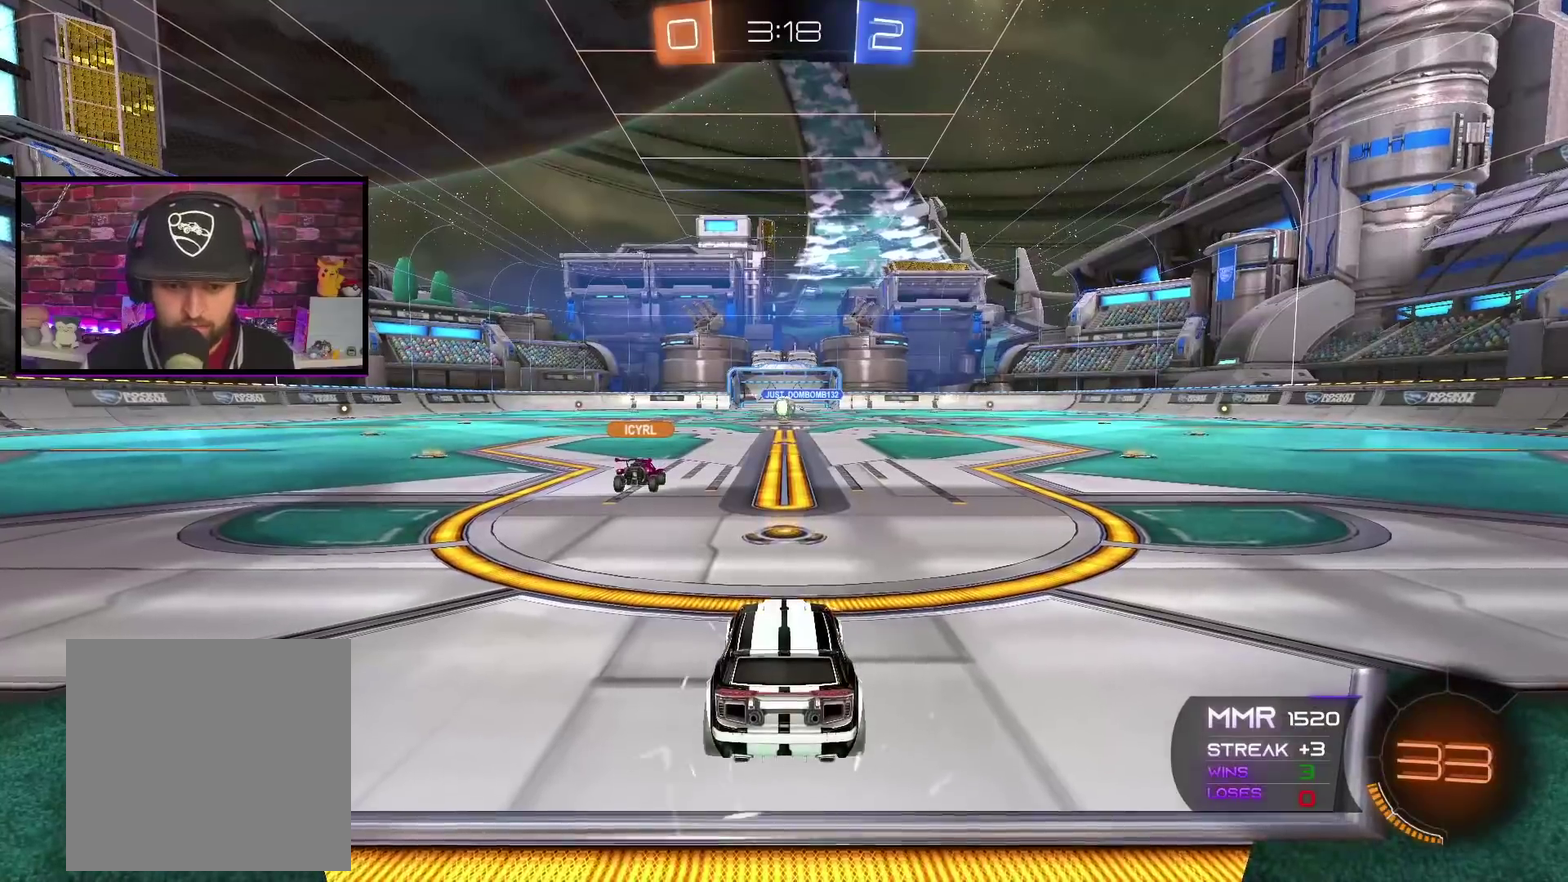
{"buttons": [], "left_stick": "center", "right_stick": "center", "events": []}
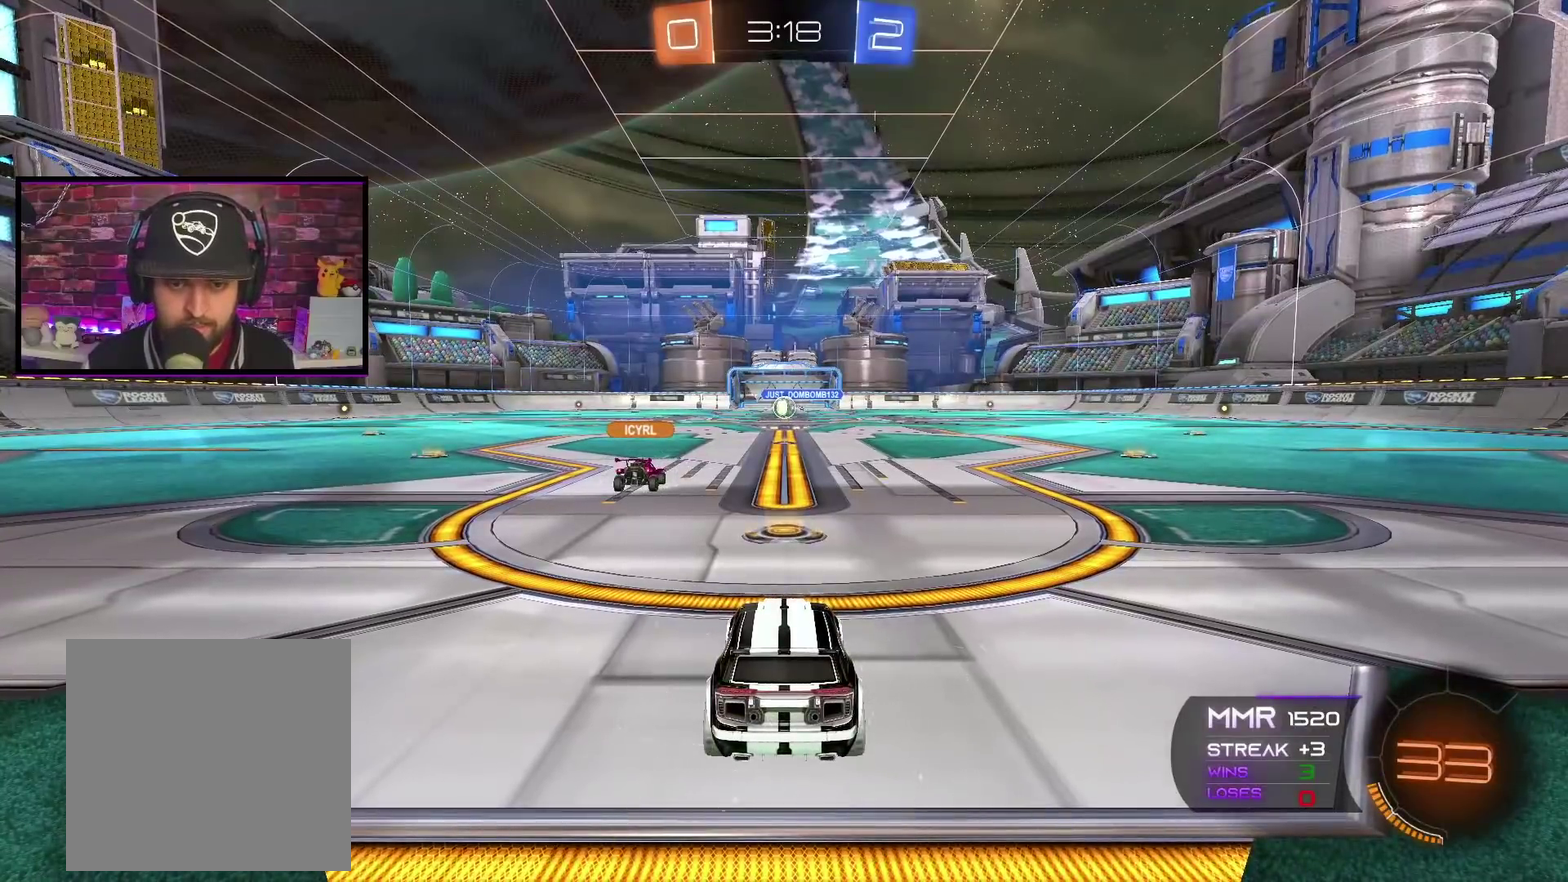
{"buttons": [], "left_stick": "center", "right_stick": "center", "events": [[283, "right_stick", "right"], [367, "right_stick", "center"]]}
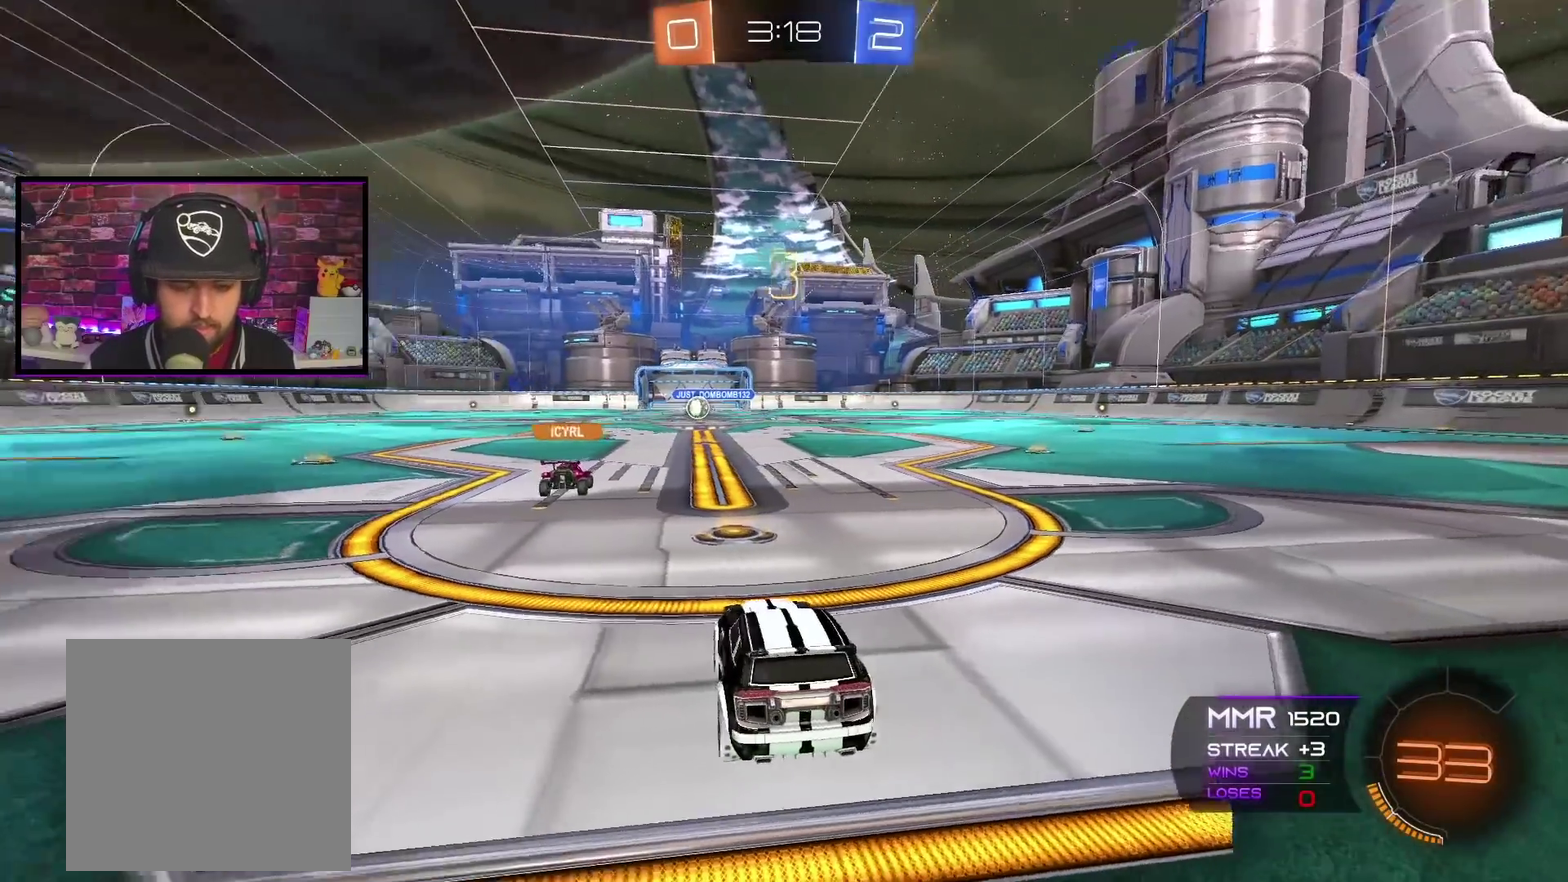
{"buttons": [], "left_stick": "center", "right_stick": "right", "events": [[100, "Y", "down"], [217, "Y", "up"], [467, "right_stick", "right"]]}
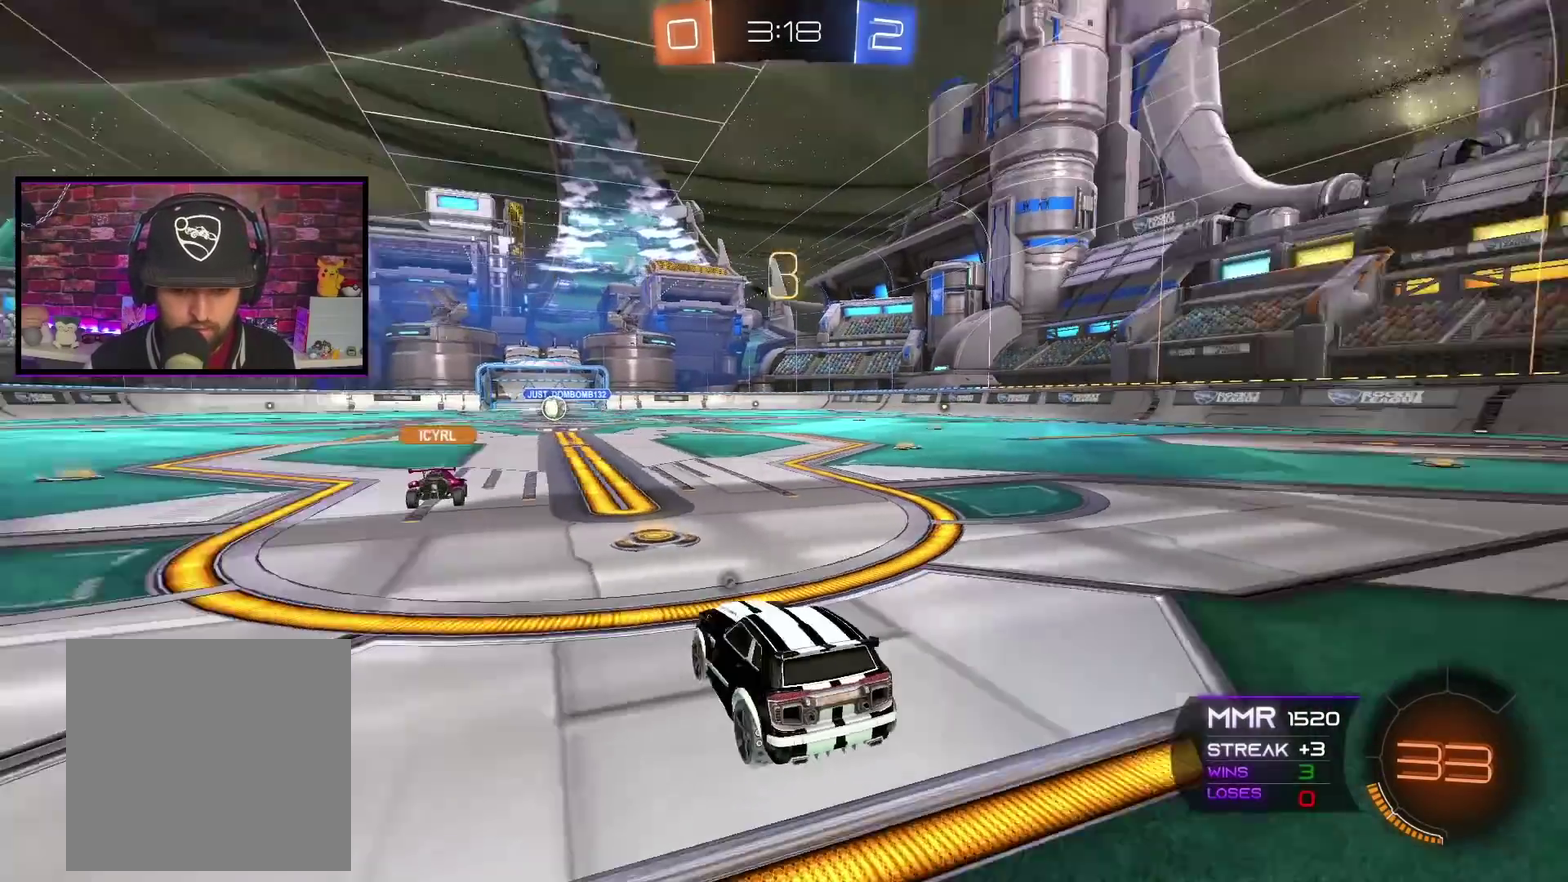
{"buttons": ["A", "R2"], "left_stick": "center", "right_stick": "center", "events": [[33, "right_stick", "center"], [200, "R2", "down"], [233, "A", "down"]]}
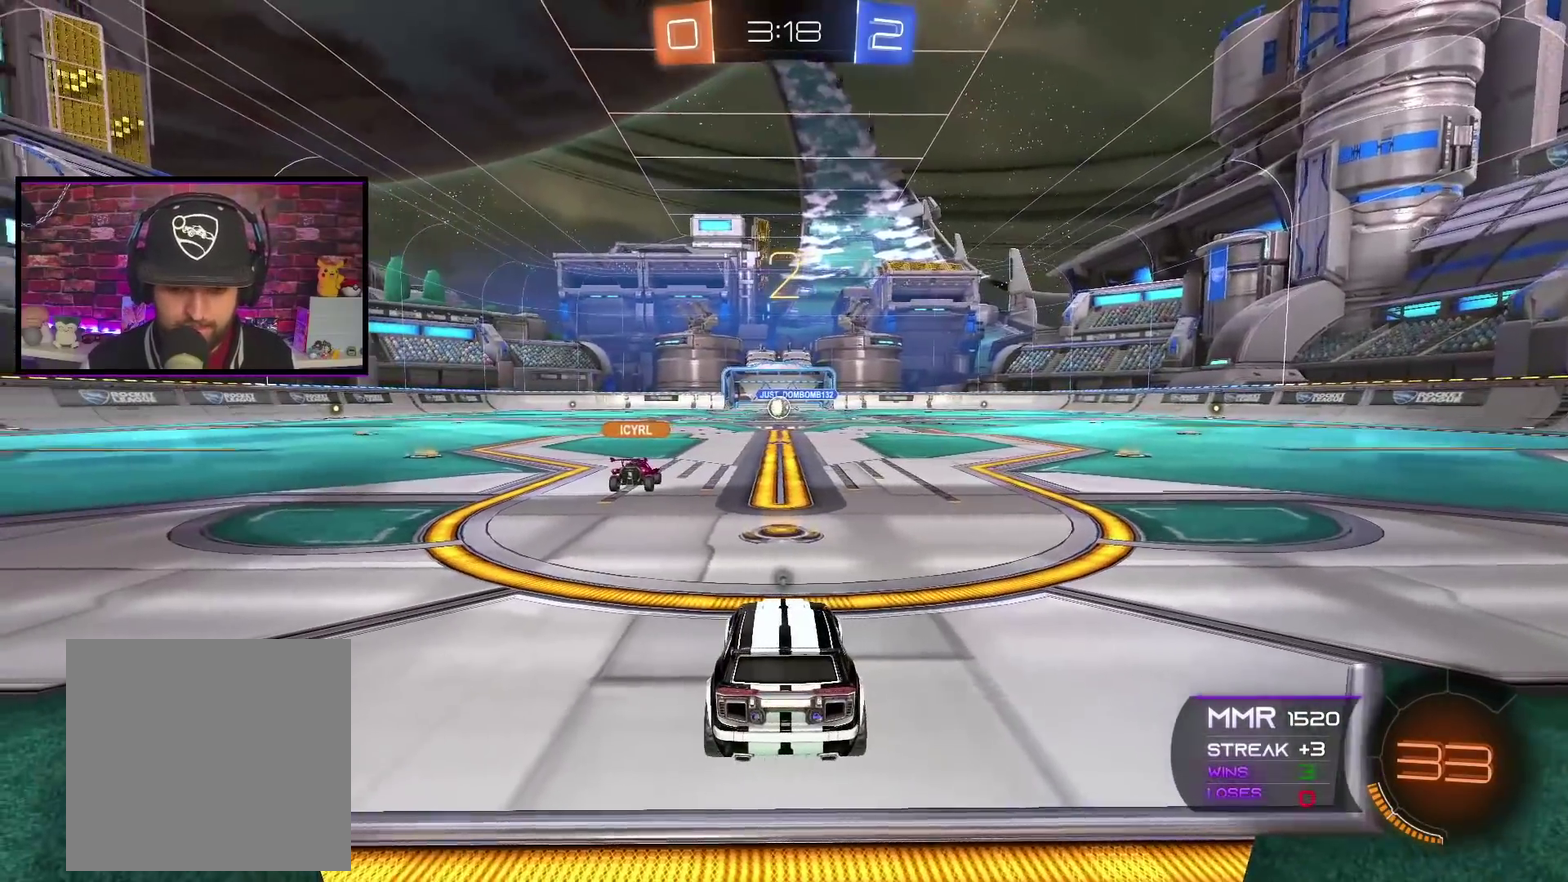
{"buttons": ["A", "R2"], "left_stick": "center", "right_stick": "center", "events": []}
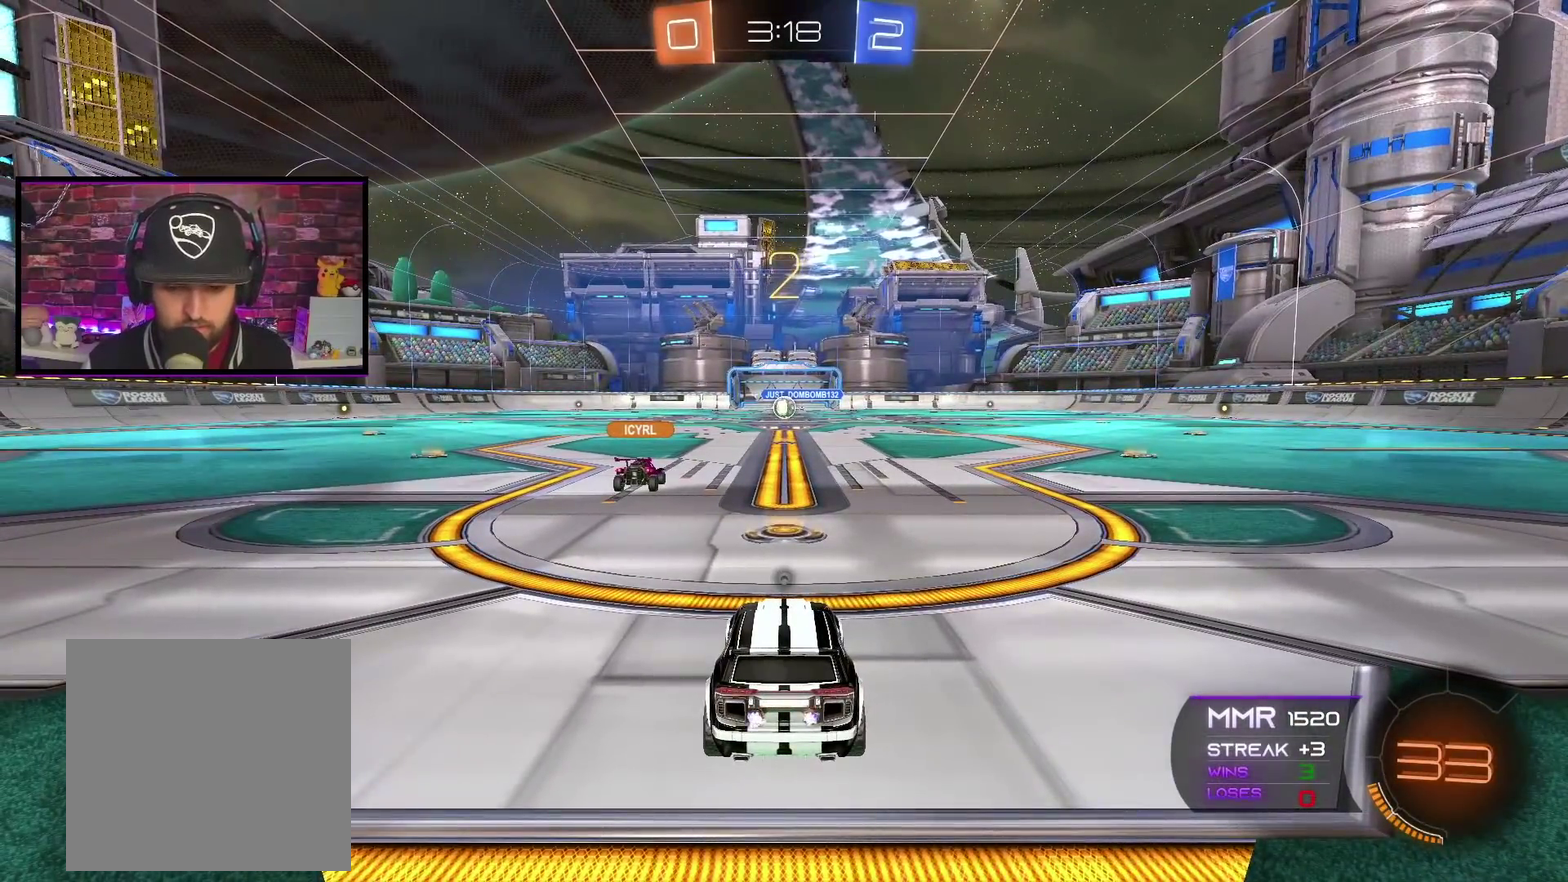
{"buttons": ["A", "R2"], "left_stick": "center", "right_stick": "center", "events": []}
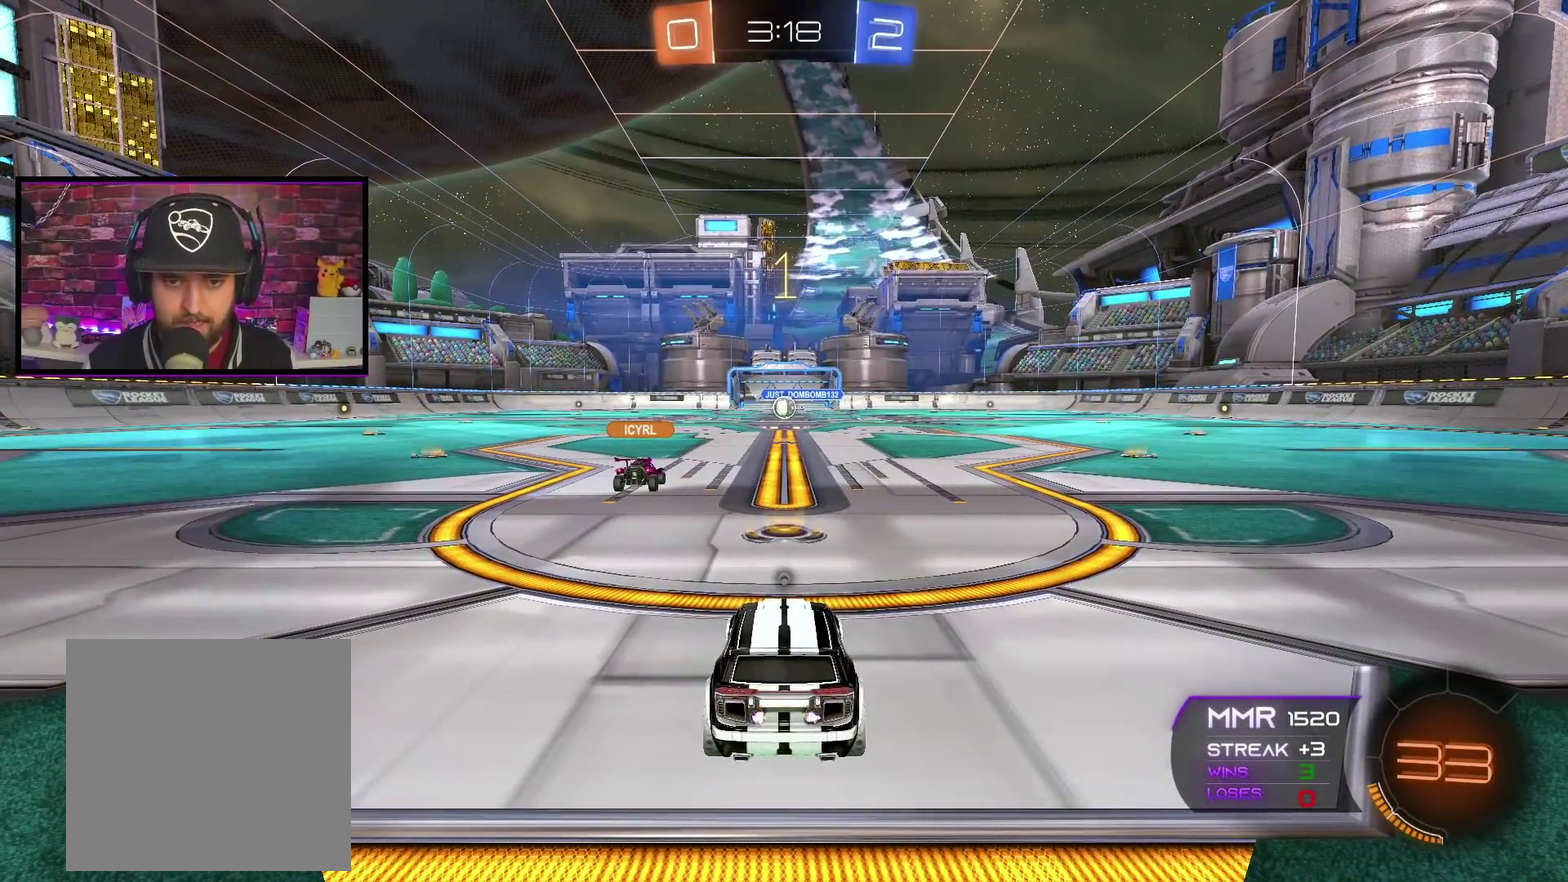
{"buttons": ["A", "R2"], "left_stick": "center", "right_stick": "center", "events": []}
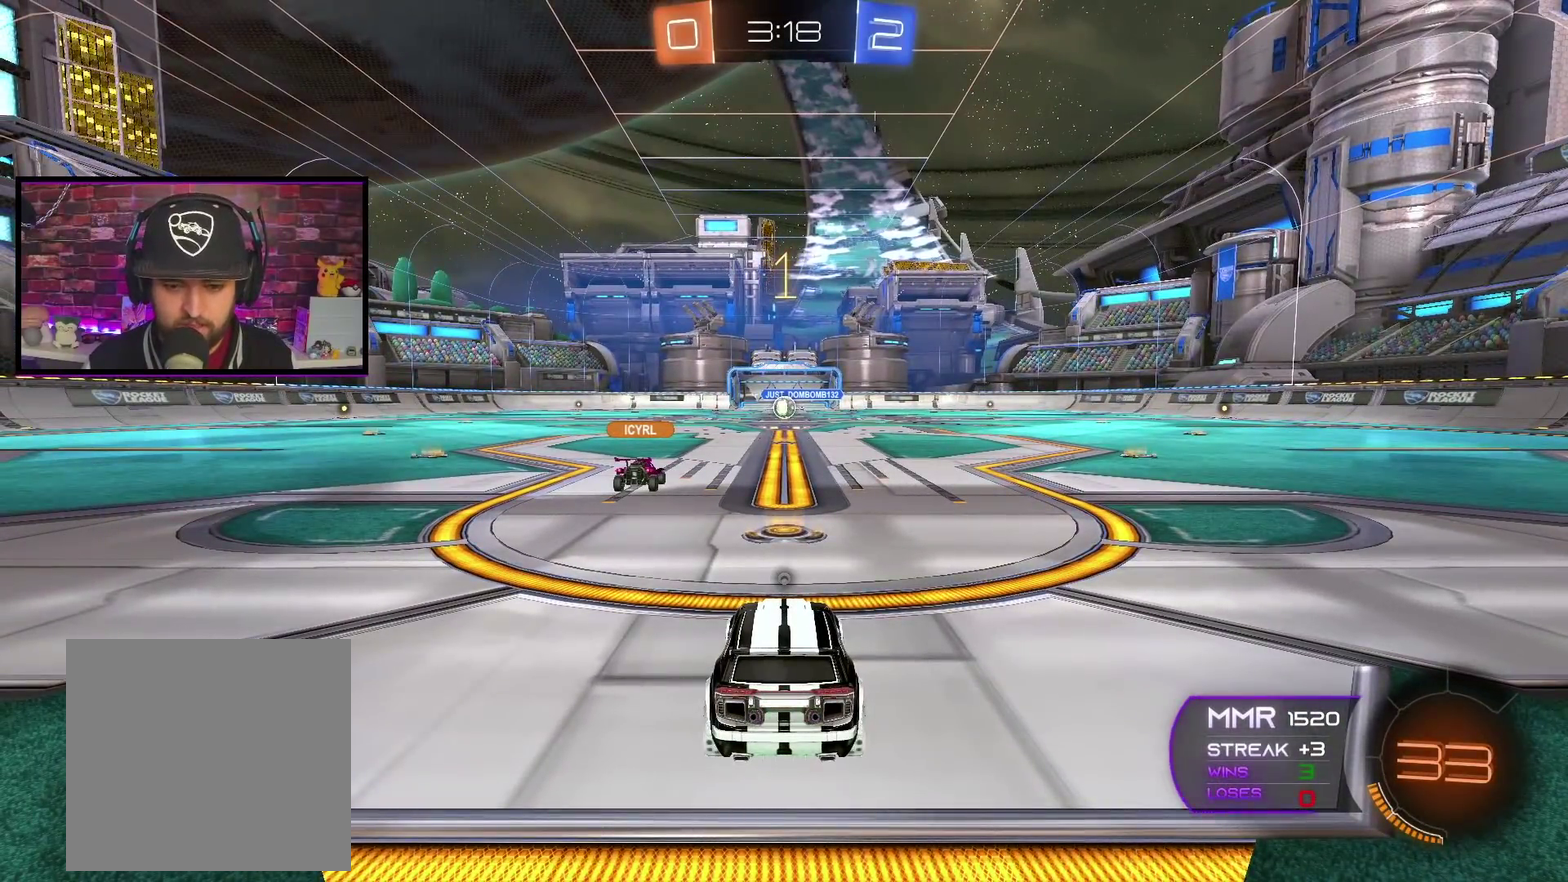
{"buttons": ["A", "R2"], "left_stick": "up-right", "right_stick": "center", "events": [[33, "left_stick", "right"], [250, "left_stick", "up-right"]]}
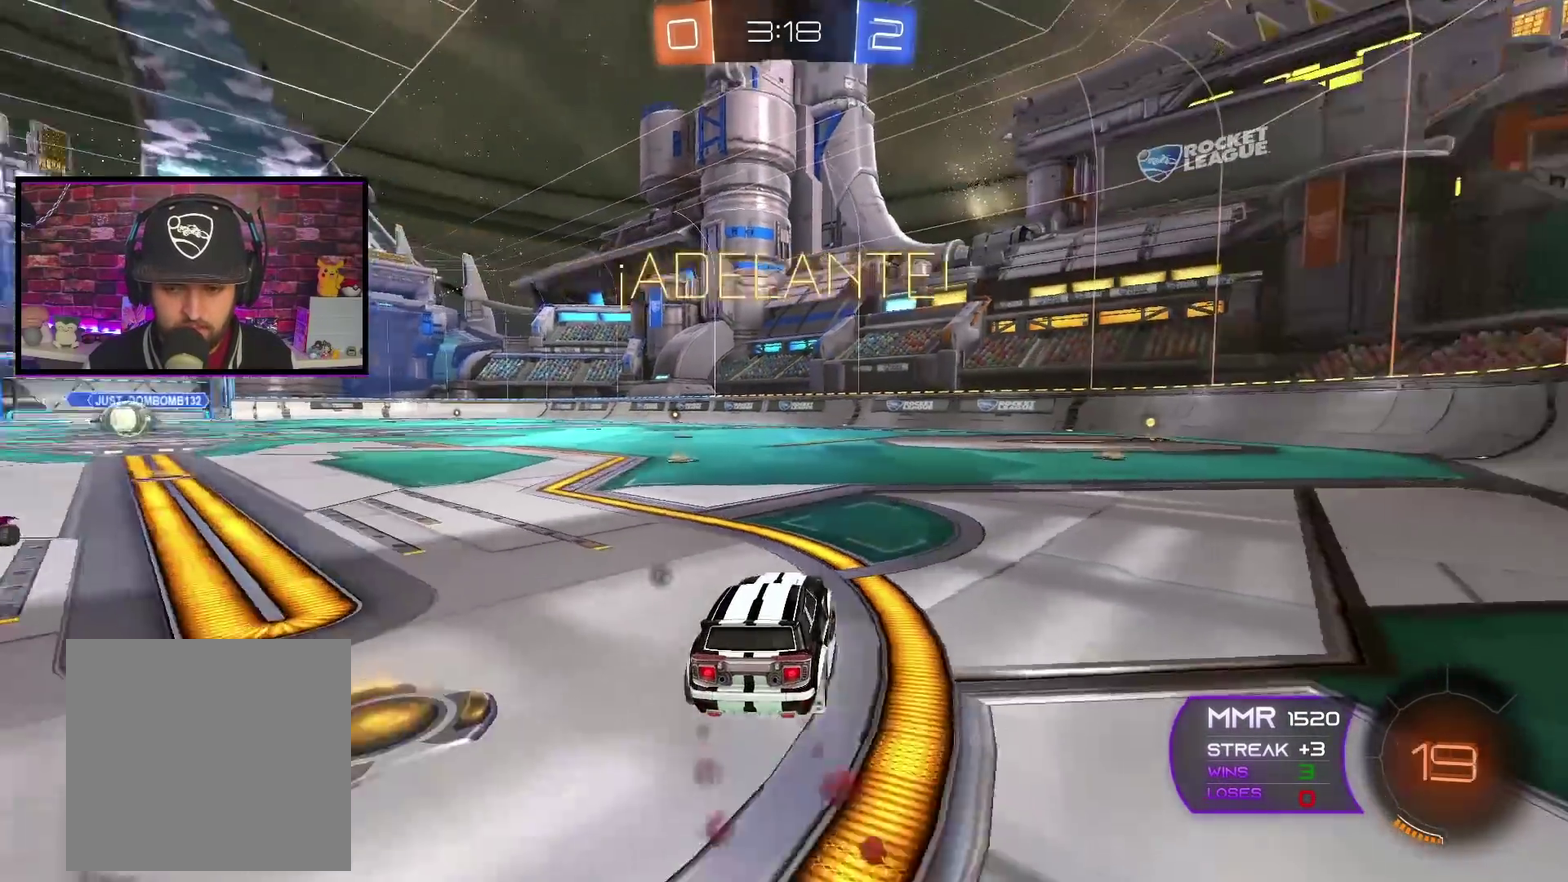
{"buttons": ["A", "X", "R2"], "left_stick": "up", "right_stick": "center", "events": [[234, "X", "down"], [284, "left_stick", "up"], [334, "X", "up"], [401, "X", "down"]]}
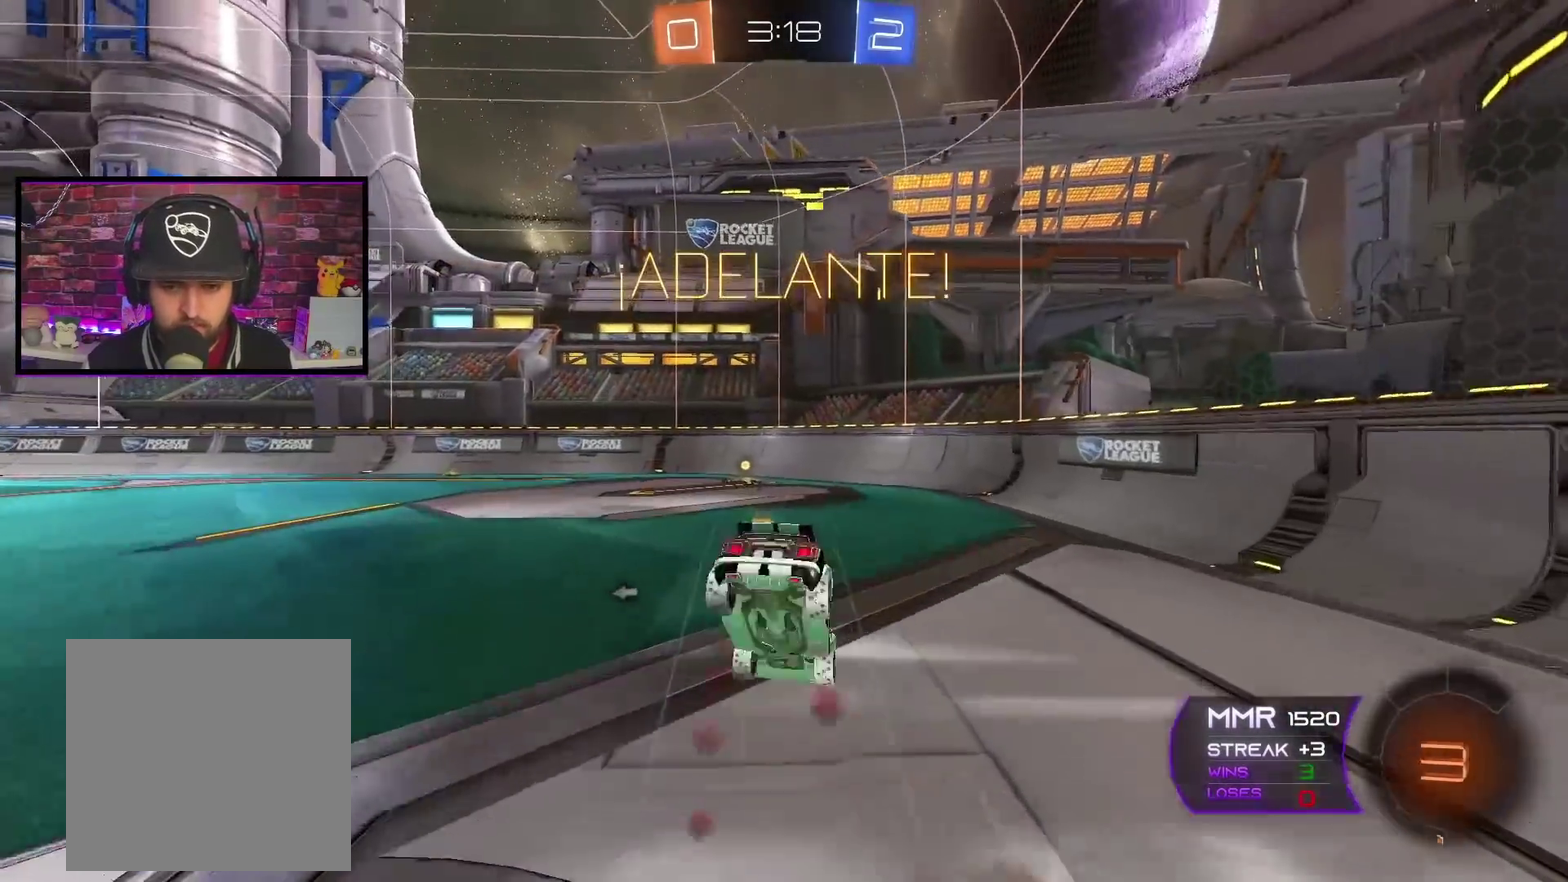
{"buttons": [], "left_stick": "center", "right_stick": "center", "events": [[33, "X", "up"], [50, "A", "up"], [100, "left_stick", "center"], [133, "Y", "down"], [233, "Y", "up"], [317, "R2", "up"]]}
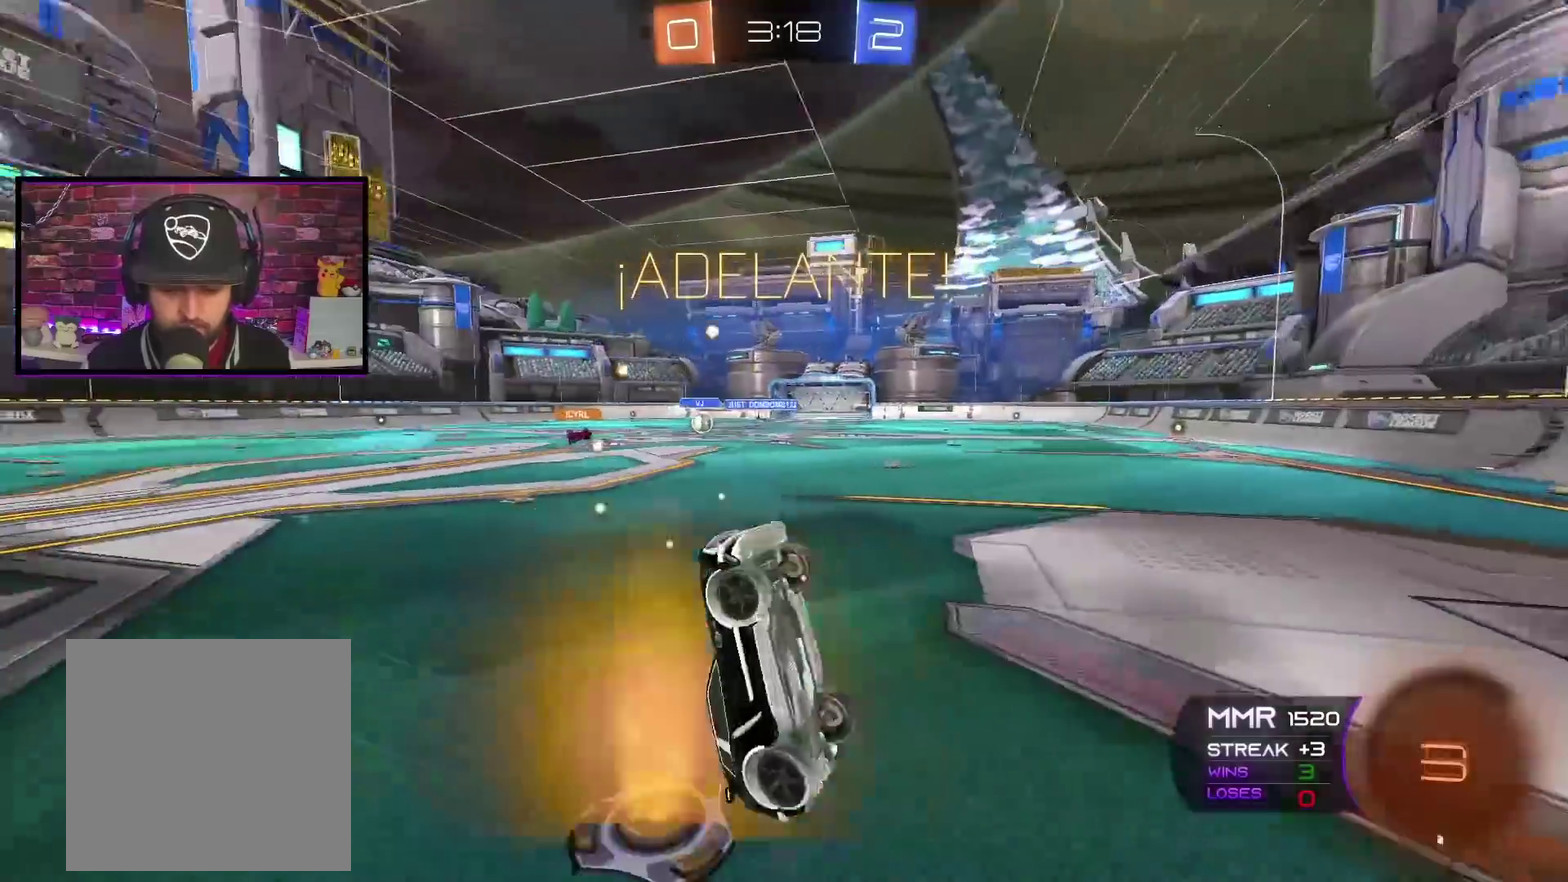
{"buttons": ["R2"], "left_stick": "left", "right_stick": "center", "events": [[301, "R2", "down"], [334, "left_stick", "left"]]}
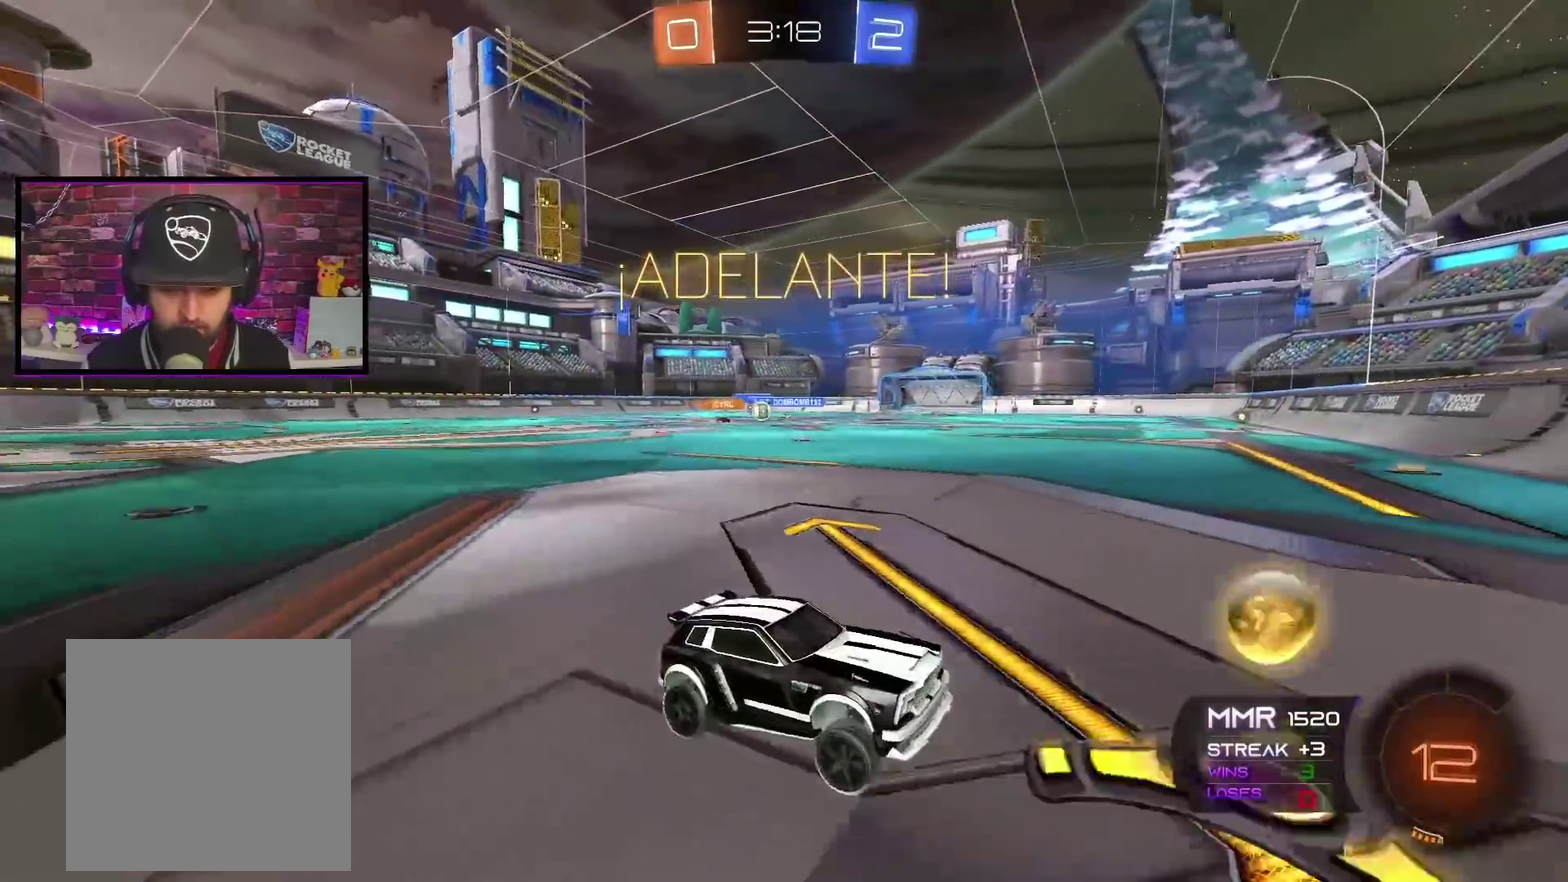
{"buttons": ["R2"], "left_stick": "center", "right_stick": "center", "events": [[233, "L1", "down"], [333, "L1", "up"], [484, "left_stick", "center"]]}
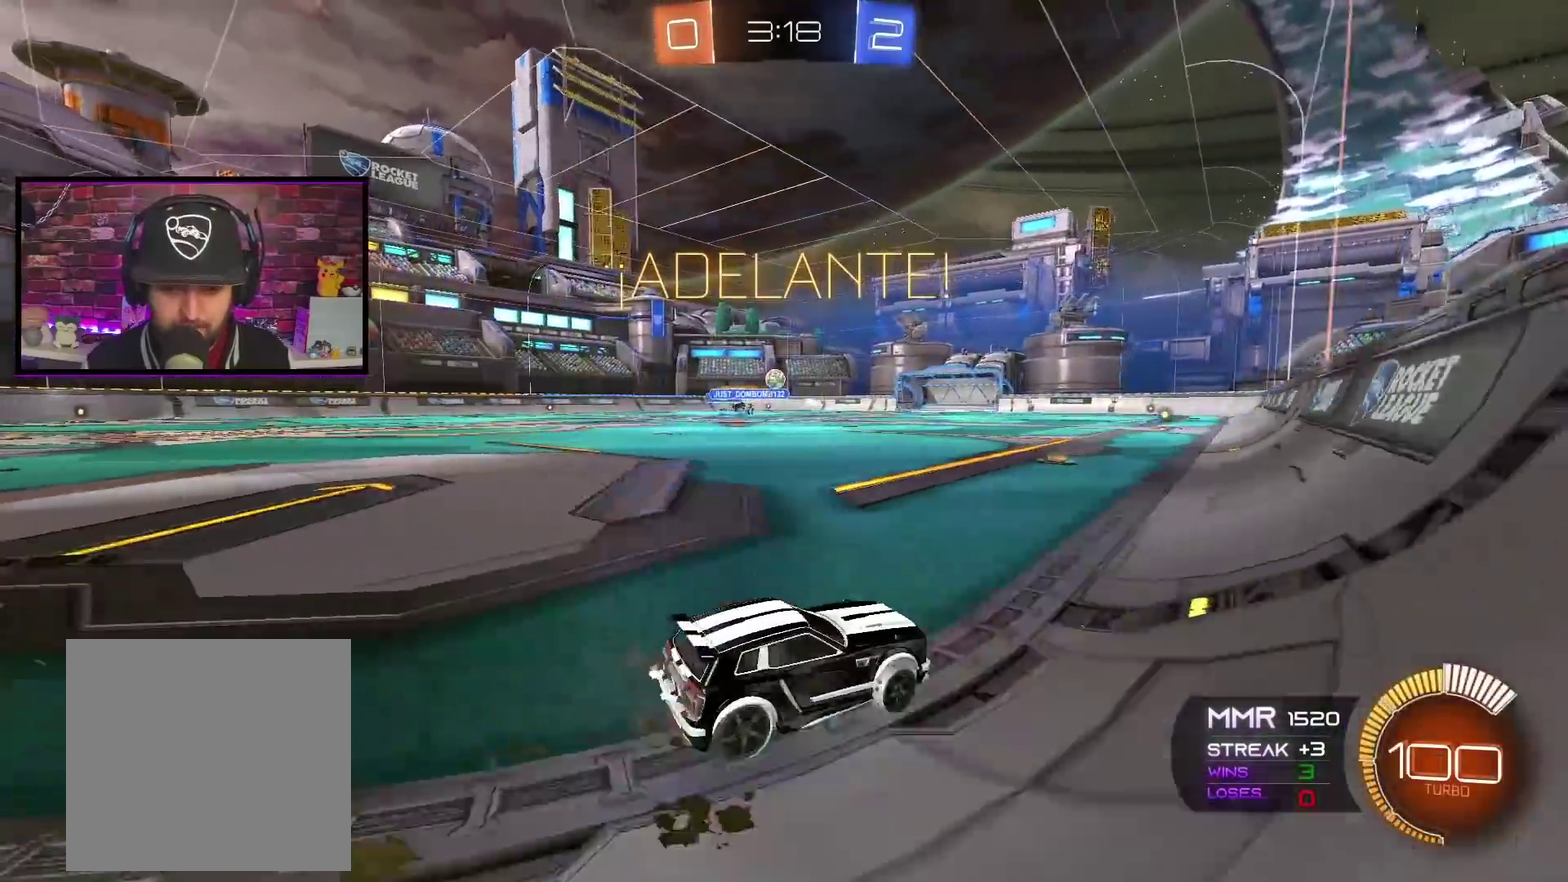
{"buttons": ["R2"], "left_stick": "center", "right_stick": "center", "events": [[200, "left_stick", "right"], [284, "left_stick", "center"]]}
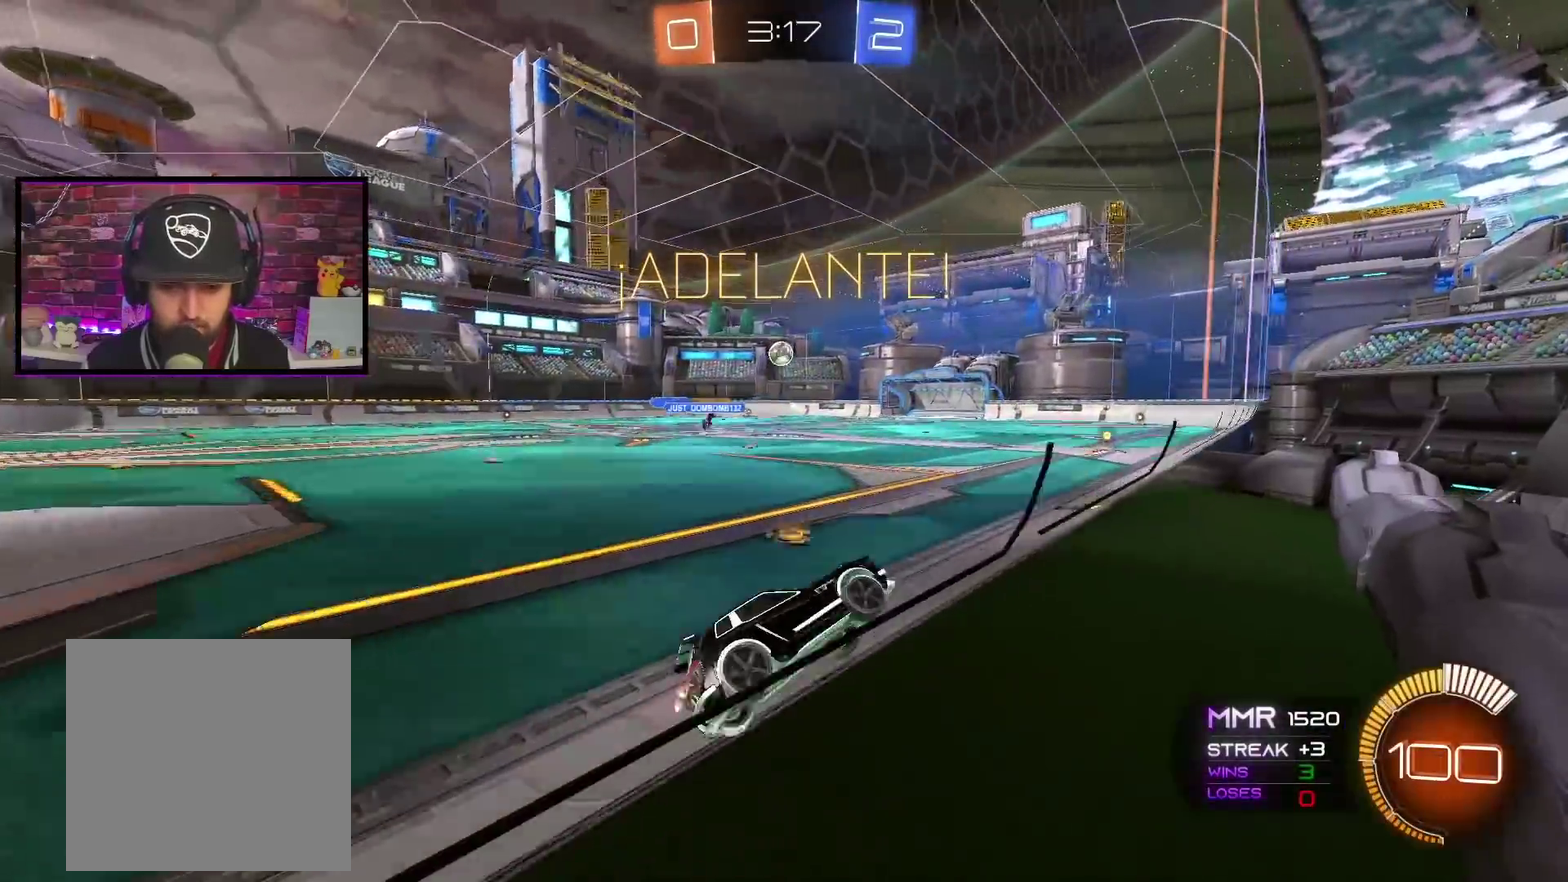
{"buttons": ["R2"], "left_stick": "center", "right_stick": "center", "events": [[333, "left_stick", "left"], [450, "left_stick", "center"]]}
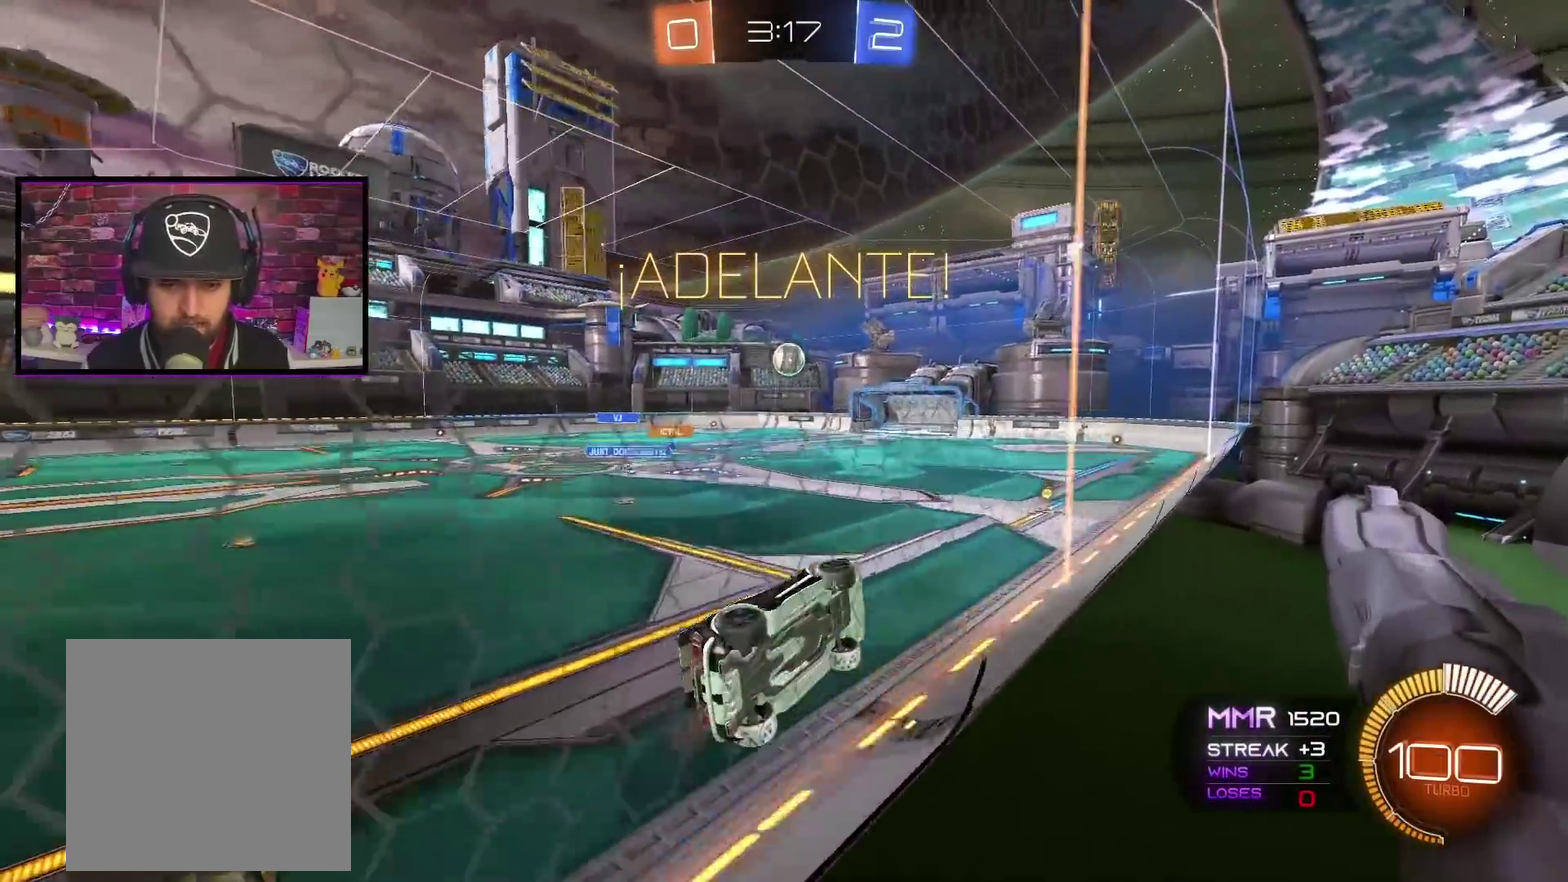
{"buttons": ["A", "R2"], "left_stick": "center", "right_stick": "center", "events": [[217, "left_stick", "left"], [284, "A", "down"], [301, "left_stick", "center"]]}
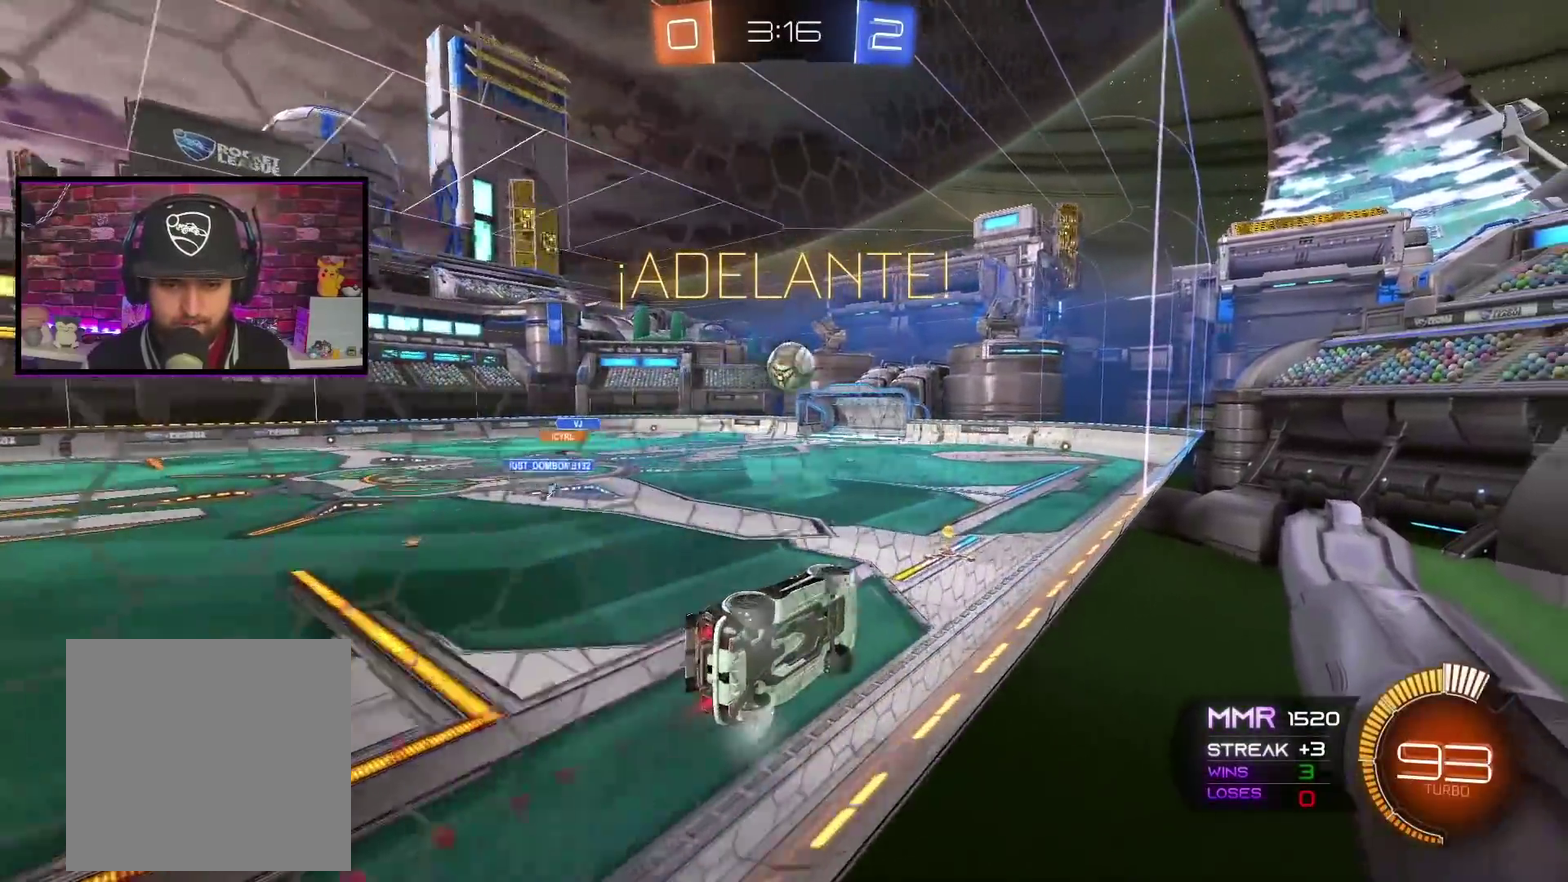
{"buttons": ["R2"], "left_stick": "center", "right_stick": "center", "events": [[334, "left_stick", "left"], [367, "A", "up"], [417, "left_stick", "center"]]}
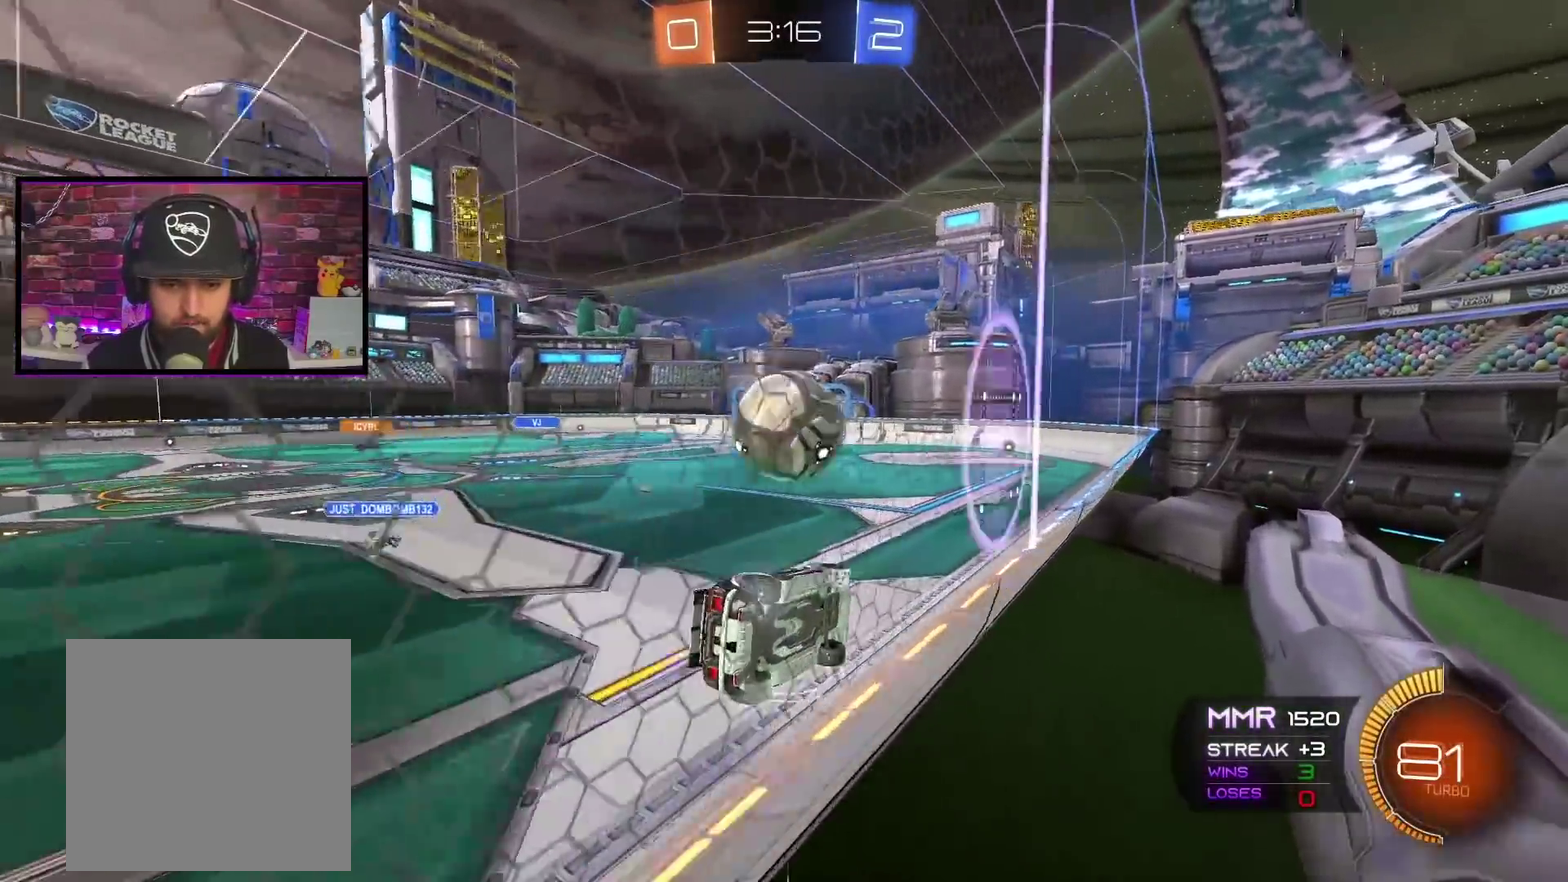
{"buttons": ["R2"], "left_stick": "center", "right_stick": "center", "events": [[216, "left_stick", "left"], [383, "left_stick", "center"]]}
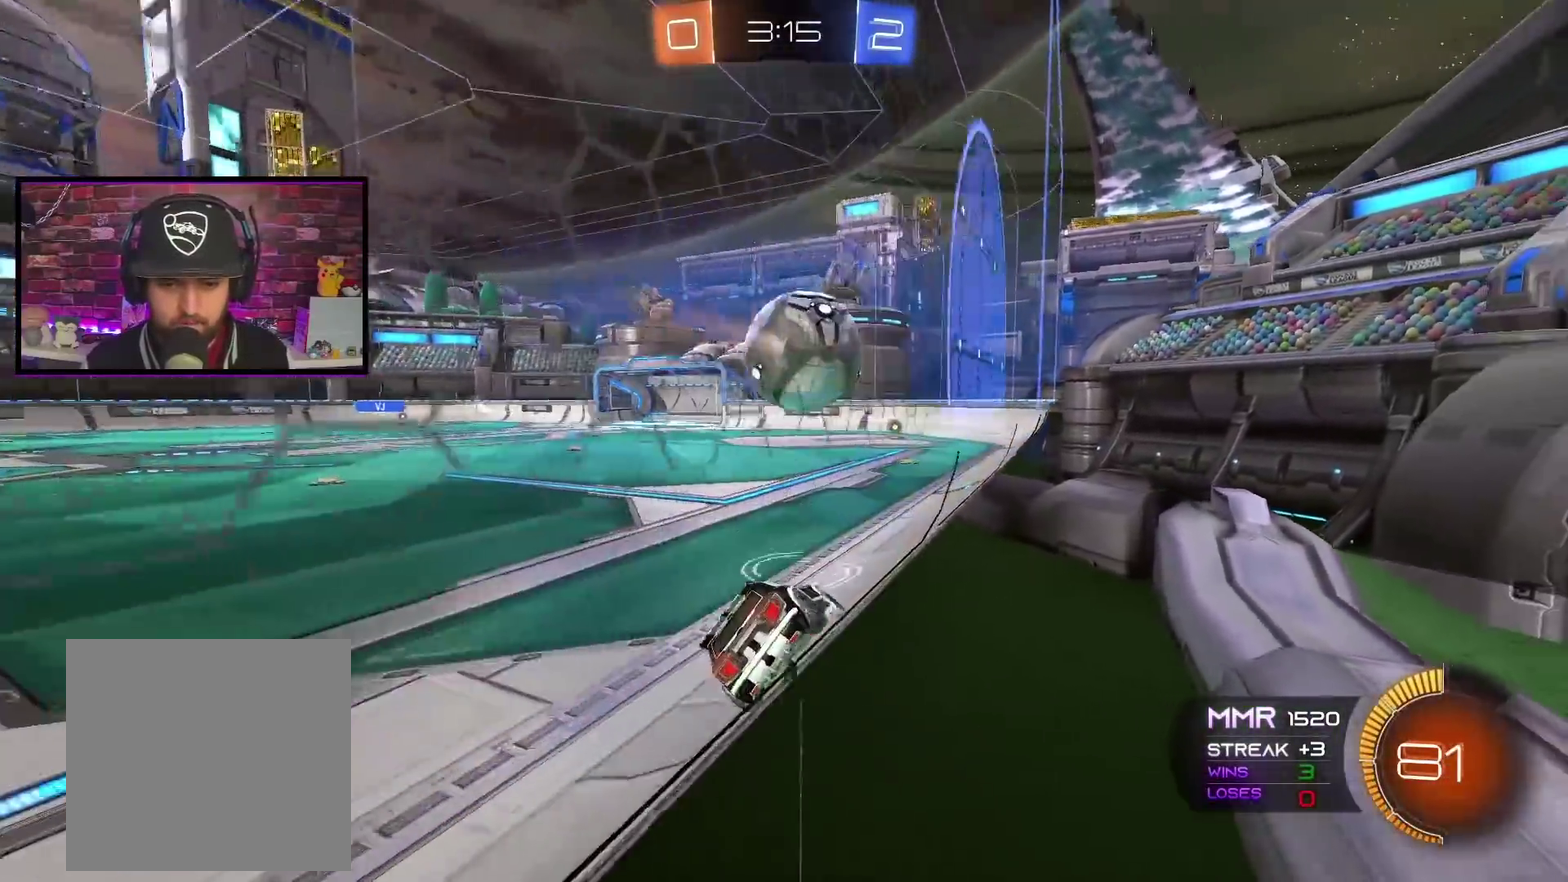
{"buttons": ["A", "R2"], "left_stick": "center", "right_stick": "center", "events": [[83, "left_stick", "right"], [150, "left_stick", "center"], [317, "left_stick", "right"], [384, "left_stick", "center"], [434, "A", "down"]]}
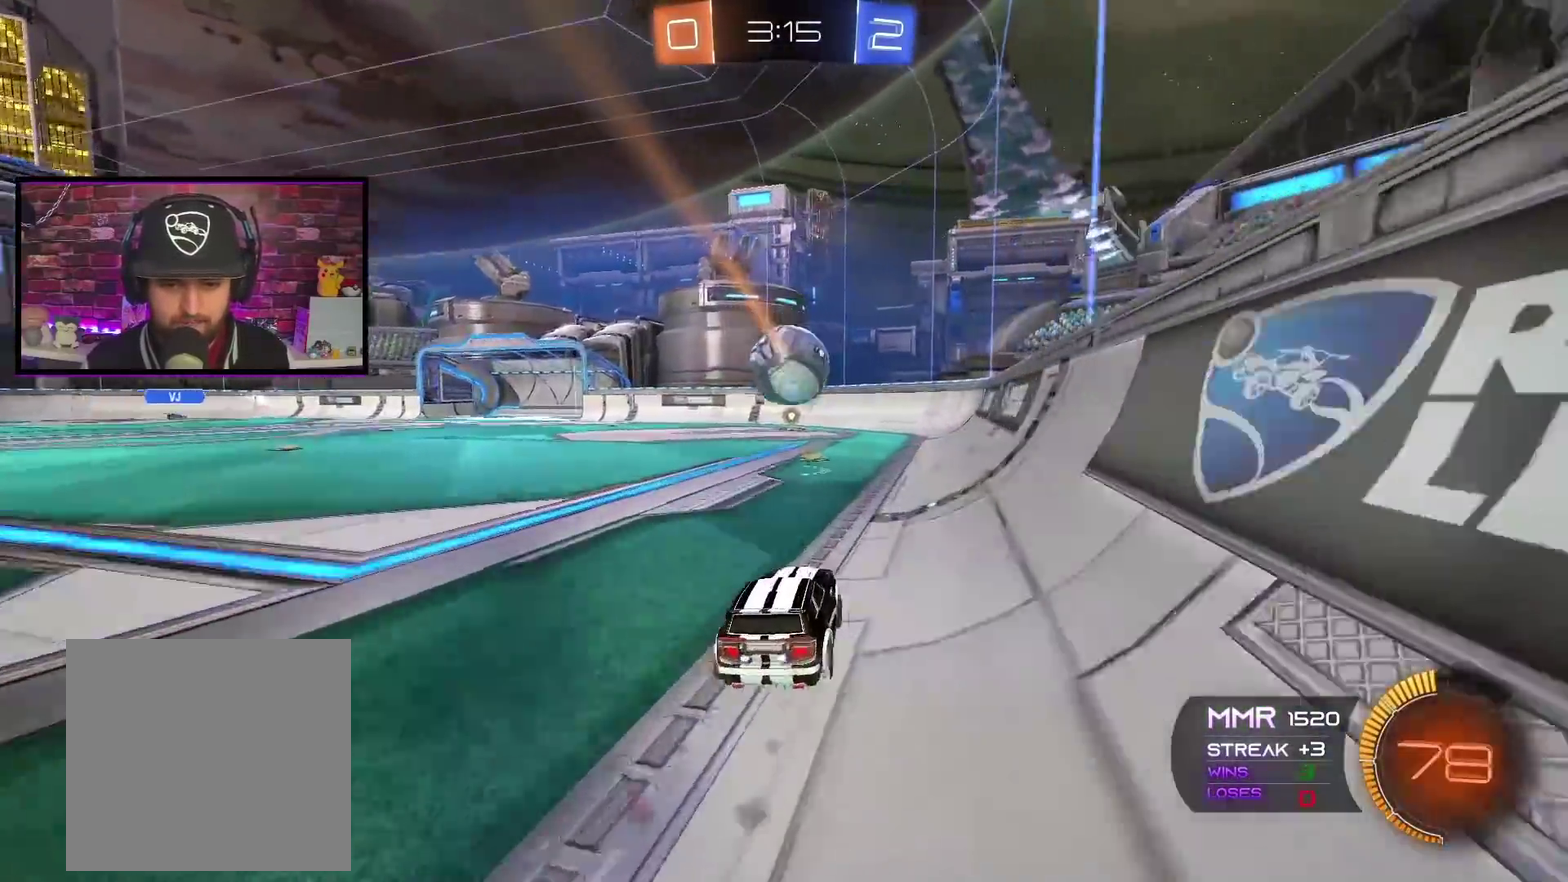
{"buttons": ["R2"], "left_stick": "center", "right_stick": "center", "events": [[500, "A", "up"]]}
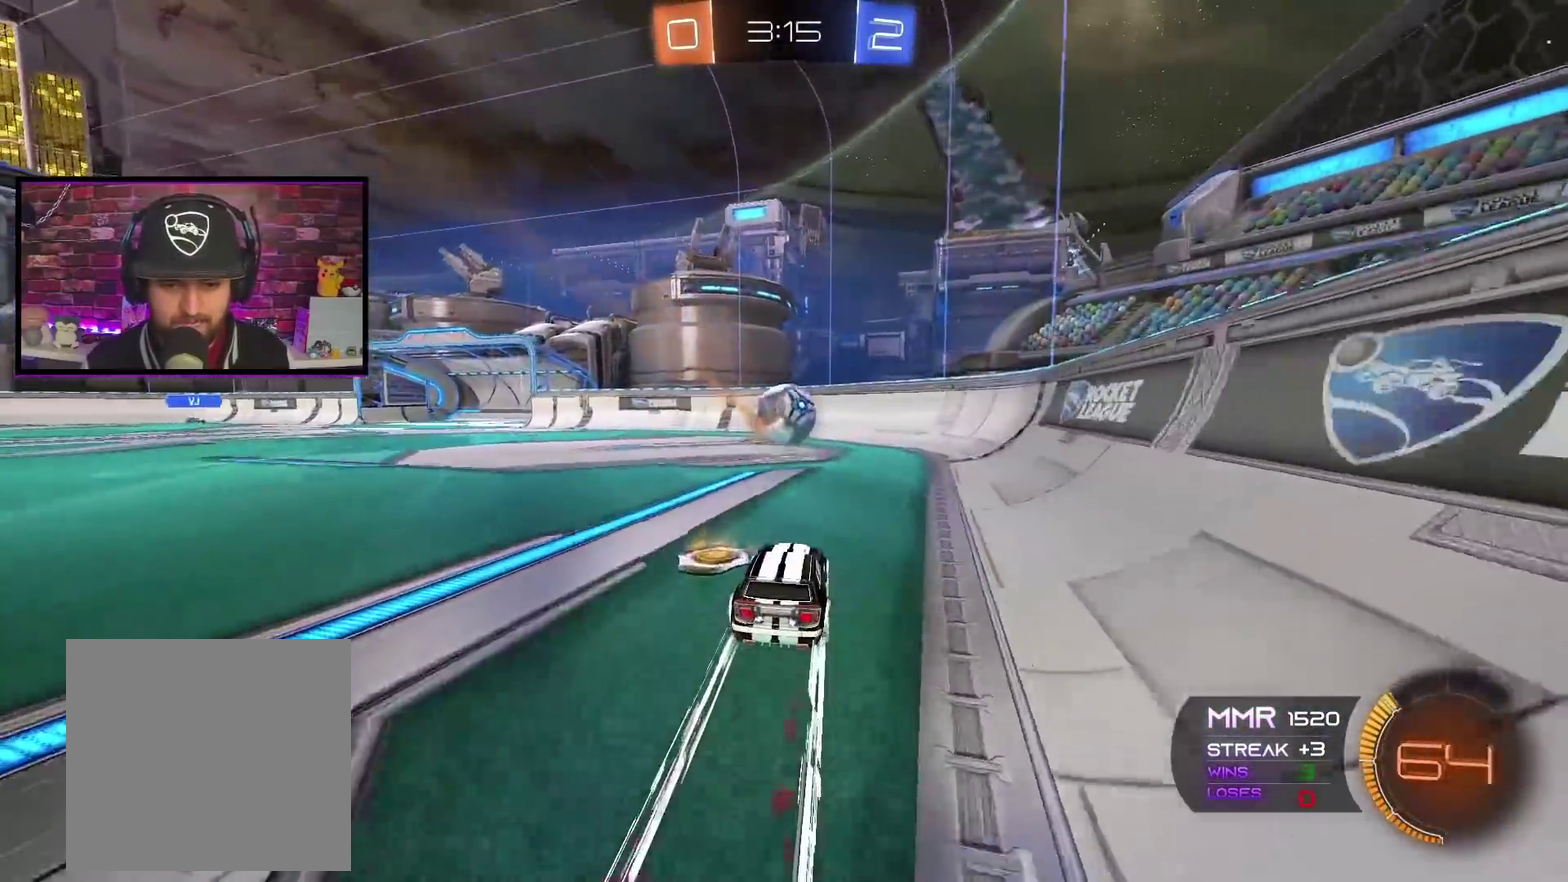
{"buttons": [], "left_stick": "left", "right_stick": "center", "events": [[284, "left_stick", "left"], [451, "R2", "up"]]}
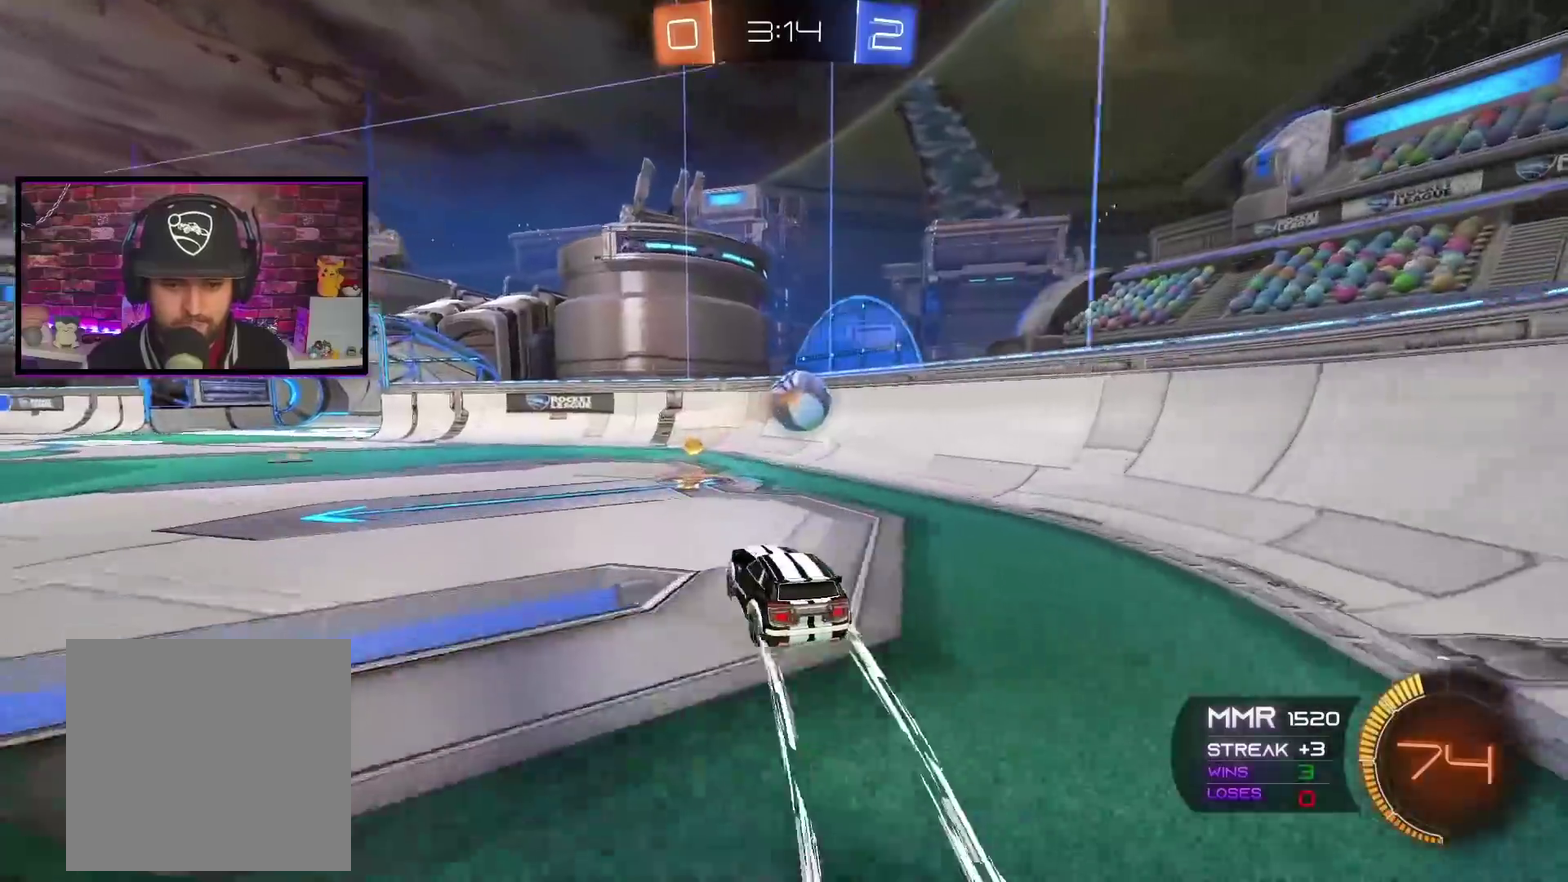
{"buttons": ["X", "R2"], "left_stick": "center", "right_stick": "center", "events": [[16, "L2", "down"], [166, "left_stick", "center"], [300, "L2", "up"], [300, "left_stick", "left"], [417, "R2", "down"], [467, "X", "down"], [467, "left_stick", "center"]]}
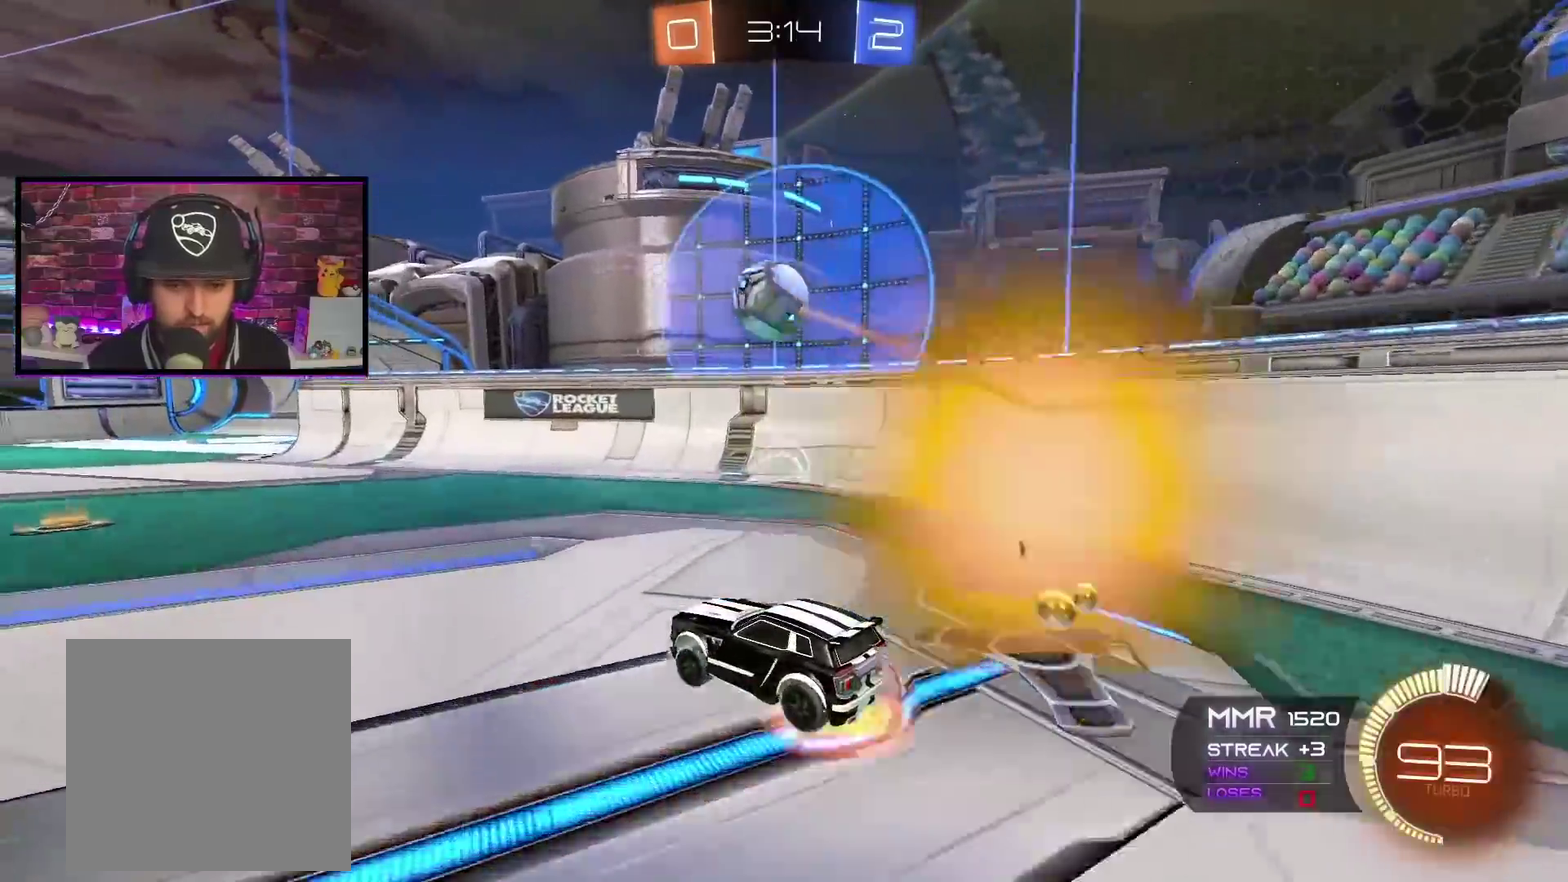
{"buttons": [], "left_stick": "center", "right_stick": "center", "events": [[50, "X", "up"], [100, "X", "down"], [167, "left_stick", "down-right"], [234, "X", "up"], [350, "A", "down"], [451, "A", "up"], [451, "left_stick", "center"], [484, "R2", "up"]]}
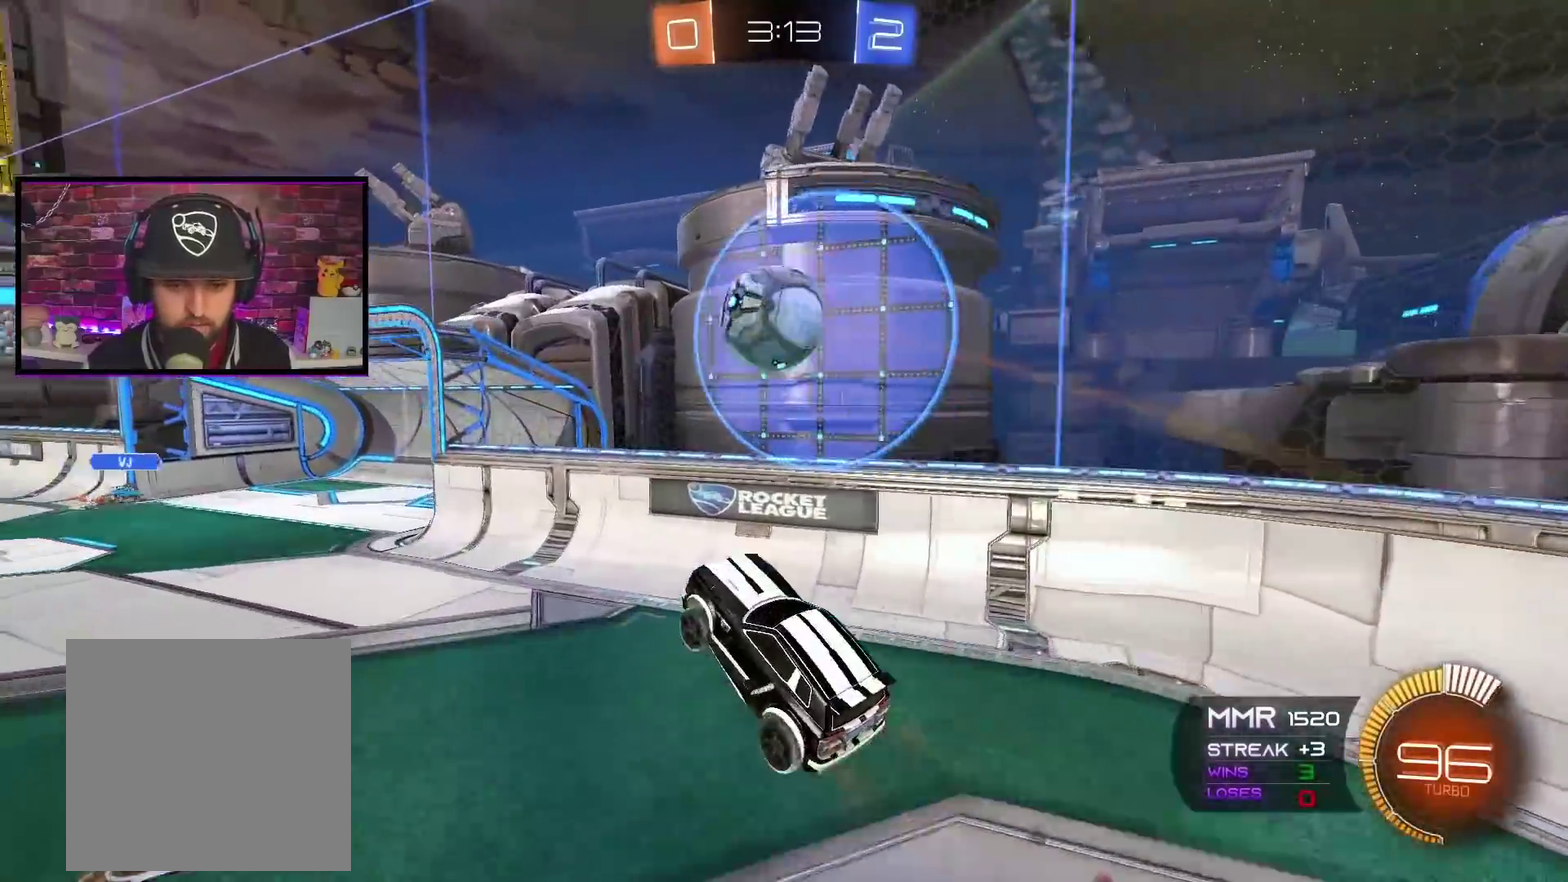
{"buttons": [], "left_stick": "up", "right_stick": "center", "events": [[33, "R2", "down"], [50, "A", "down"], [116, "A", "up"], [166, "R2", "up"], [283, "left_stick", "down-left"], [433, "left_stick", "up"]]}
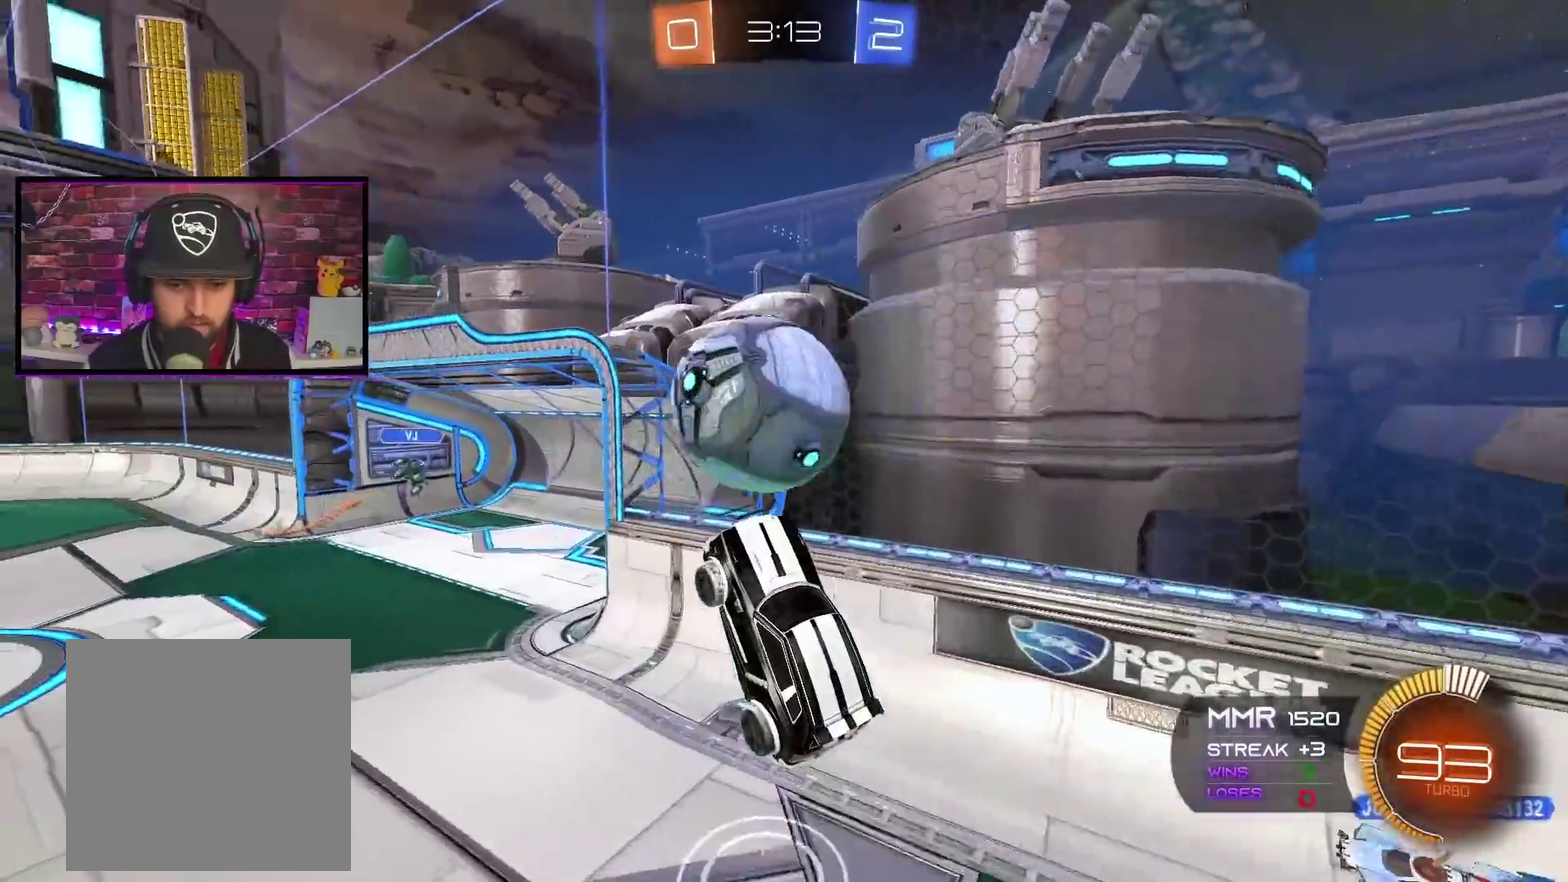
{"buttons": ["R2"], "left_stick": "up", "right_stick": "center", "events": [[83, "left_stick", "up-left"], [184, "R2", "down"], [317, "A", "down"], [317, "left_stick", "center"], [417, "left_stick", "up"], [451, "A", "up"]]}
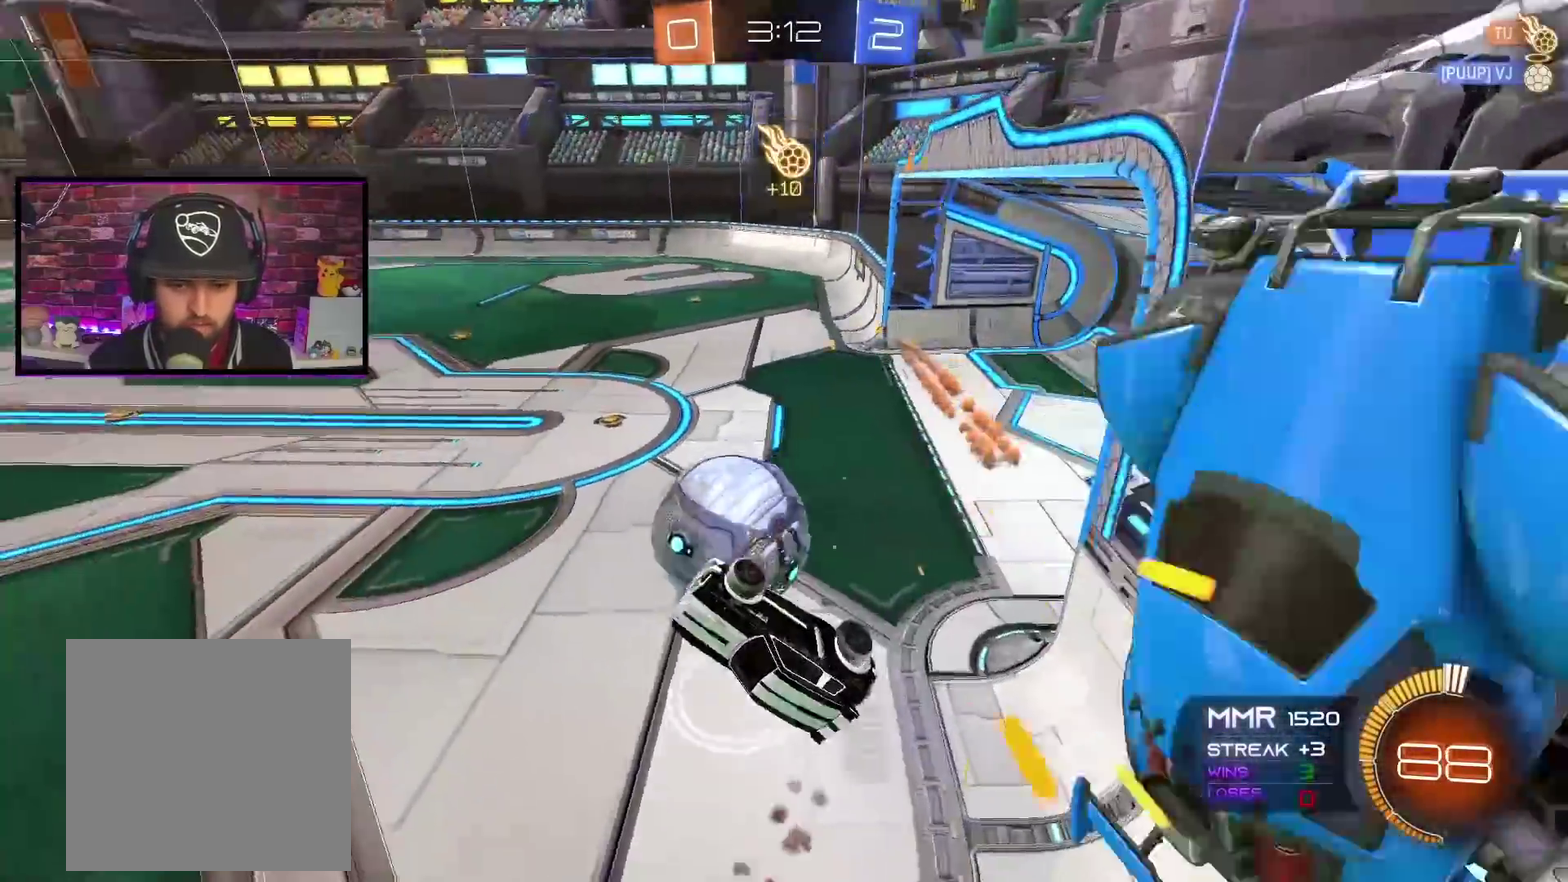
{"buttons": ["R2"], "left_stick": "right", "right_stick": "center", "events": [[100, "left_stick", "center"], [166, "left_stick", "right"], [183, "L1", "down"], [233, "left_stick", "up-right"], [483, "L1", "up"], [500, "left_stick", "right"]]}
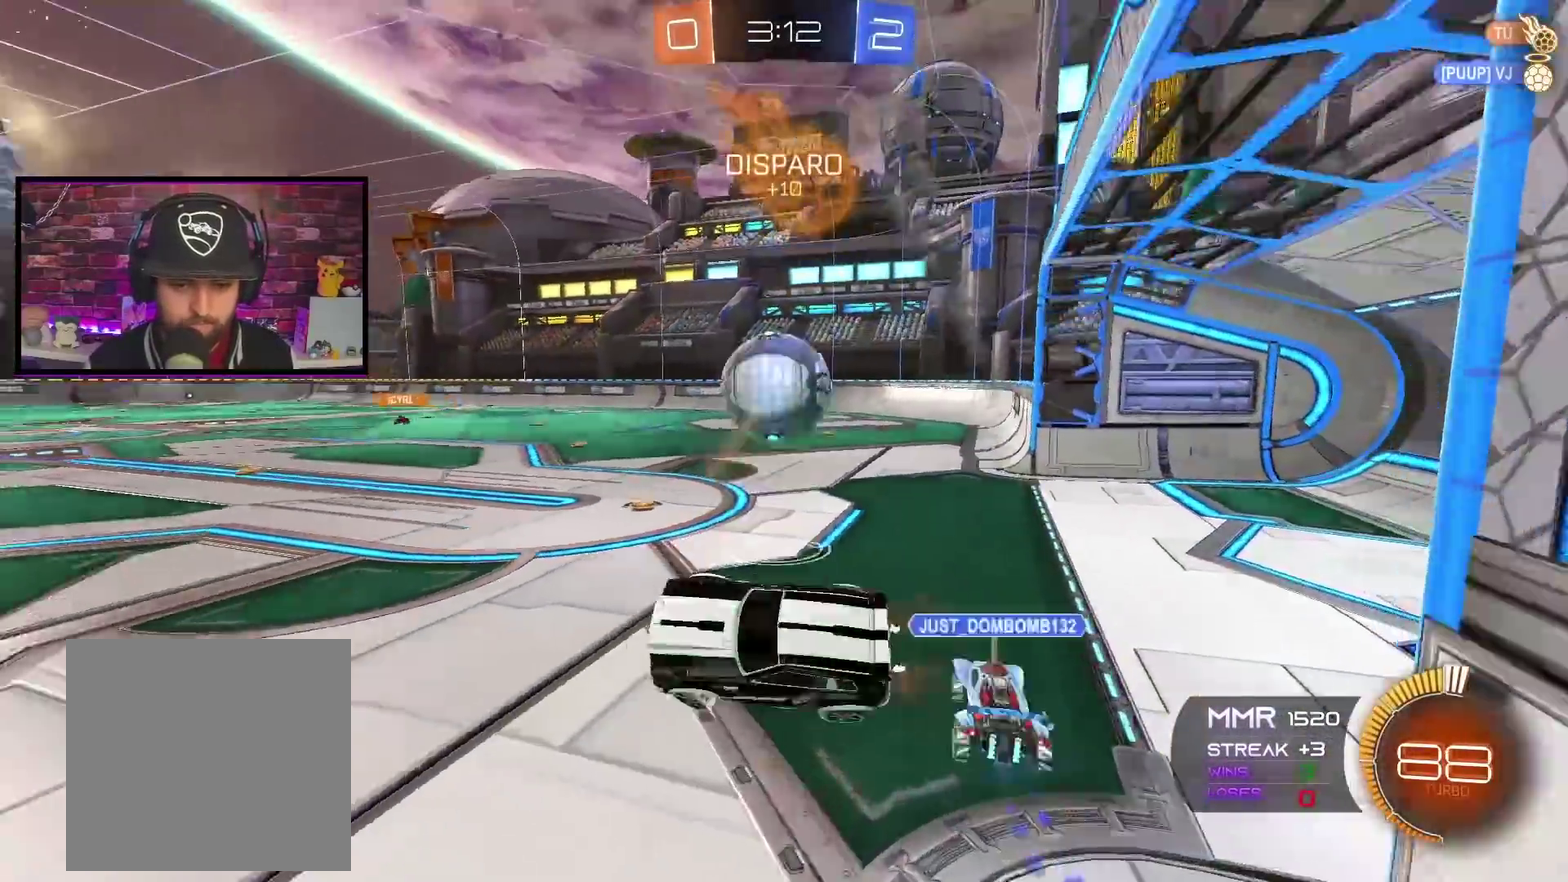
{"buttons": ["A", "R2"], "left_stick": "up-right", "right_stick": "center", "events": [[284, "A", "down"], [300, "left_stick", "up-right"]]}